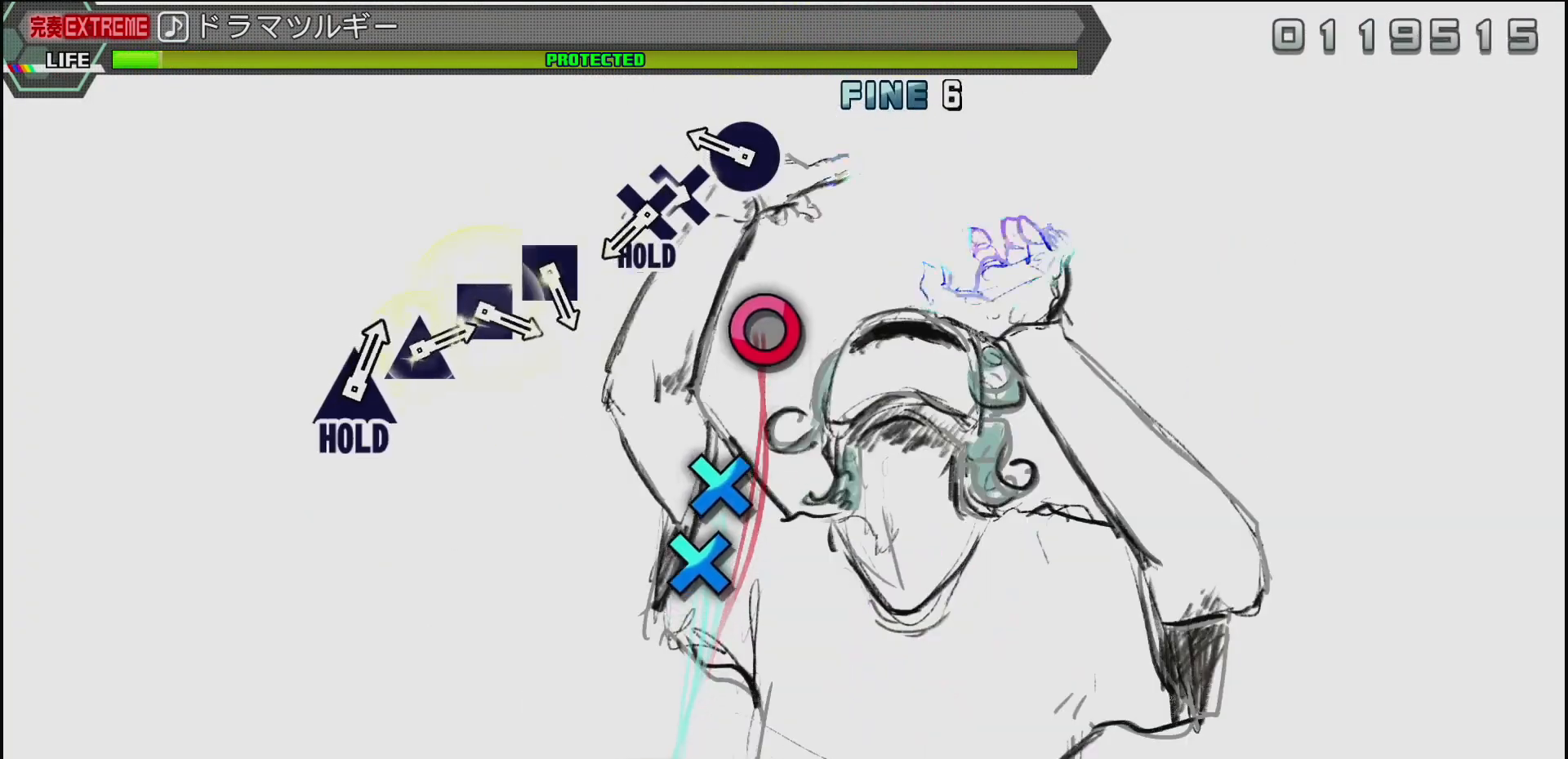
Gameplay with a controller (PlayStation layout); each line is a JSON object with the inputs held at the frame after it. "events" lists button and stick changes between this image and that frame as [ms after this image, input, new state], when the widget could be followed in between.
{"buttons": ["CROSS", "DPAD_DOWN"], "left_stick": "center", "right_stick": "center", "events": [[200, "CIRCLE", "down"], [333, "CIRCLE", "up"], [400, "CROSS", "down"], [433, "DPAD_DOWN", "down"]]}
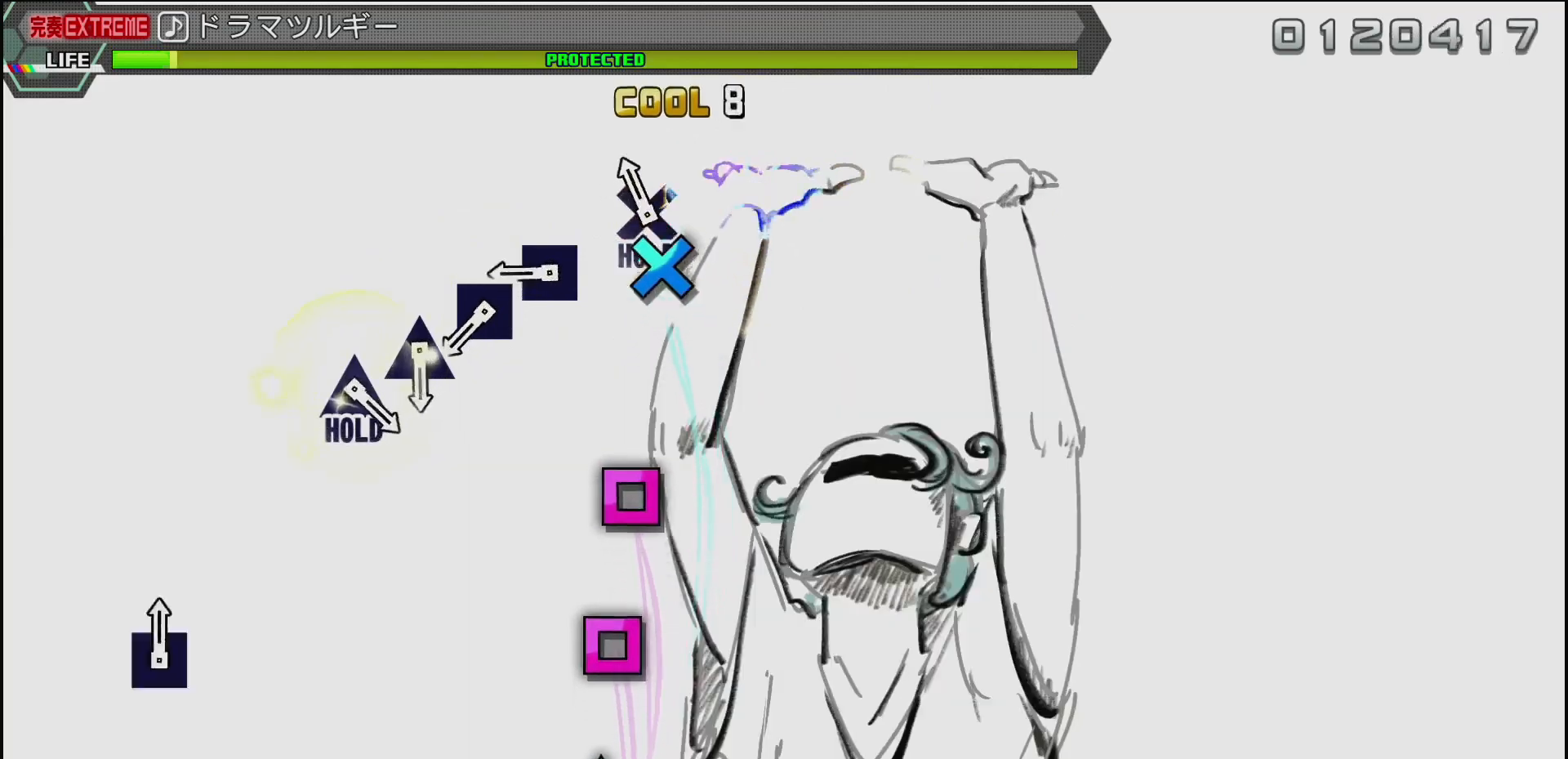
{"buttons": [], "left_stick": "center", "right_stick": "center", "events": [[33, "CROSS", "up"], [83, "DPAD_DOWN", "up"], [317, "SQUARE", "down"], [417, "SQUARE", "up"]]}
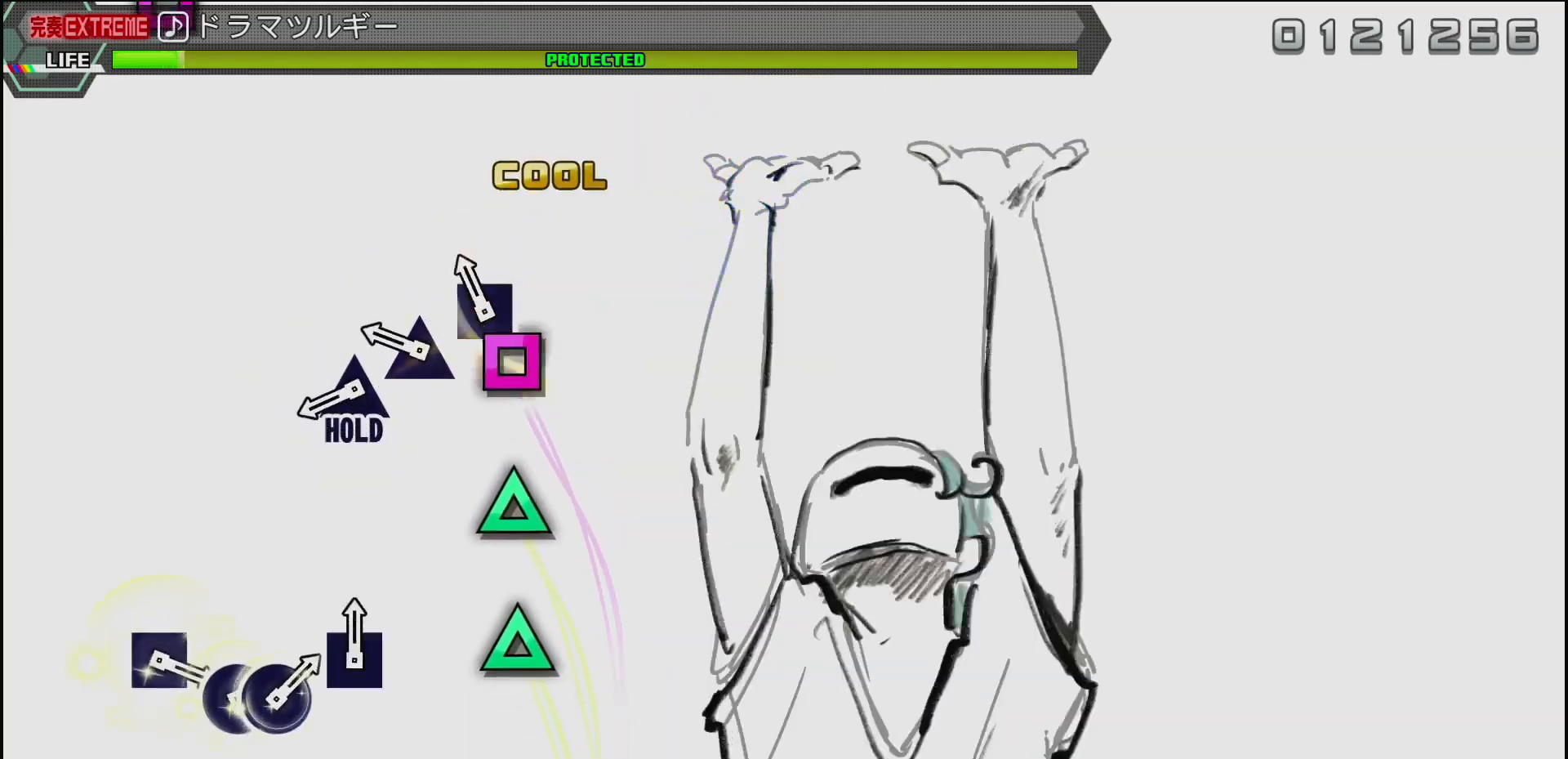
{"buttons": ["TRIANGLE"], "left_stick": "center", "right_stick": "center", "events": [[17, "SQUARE", "down"], [133, "SQUARE", "up"], [233, "TRIANGLE", "down"], [333, "TRIANGLE", "up"], [450, "TRIANGLE", "down"]]}
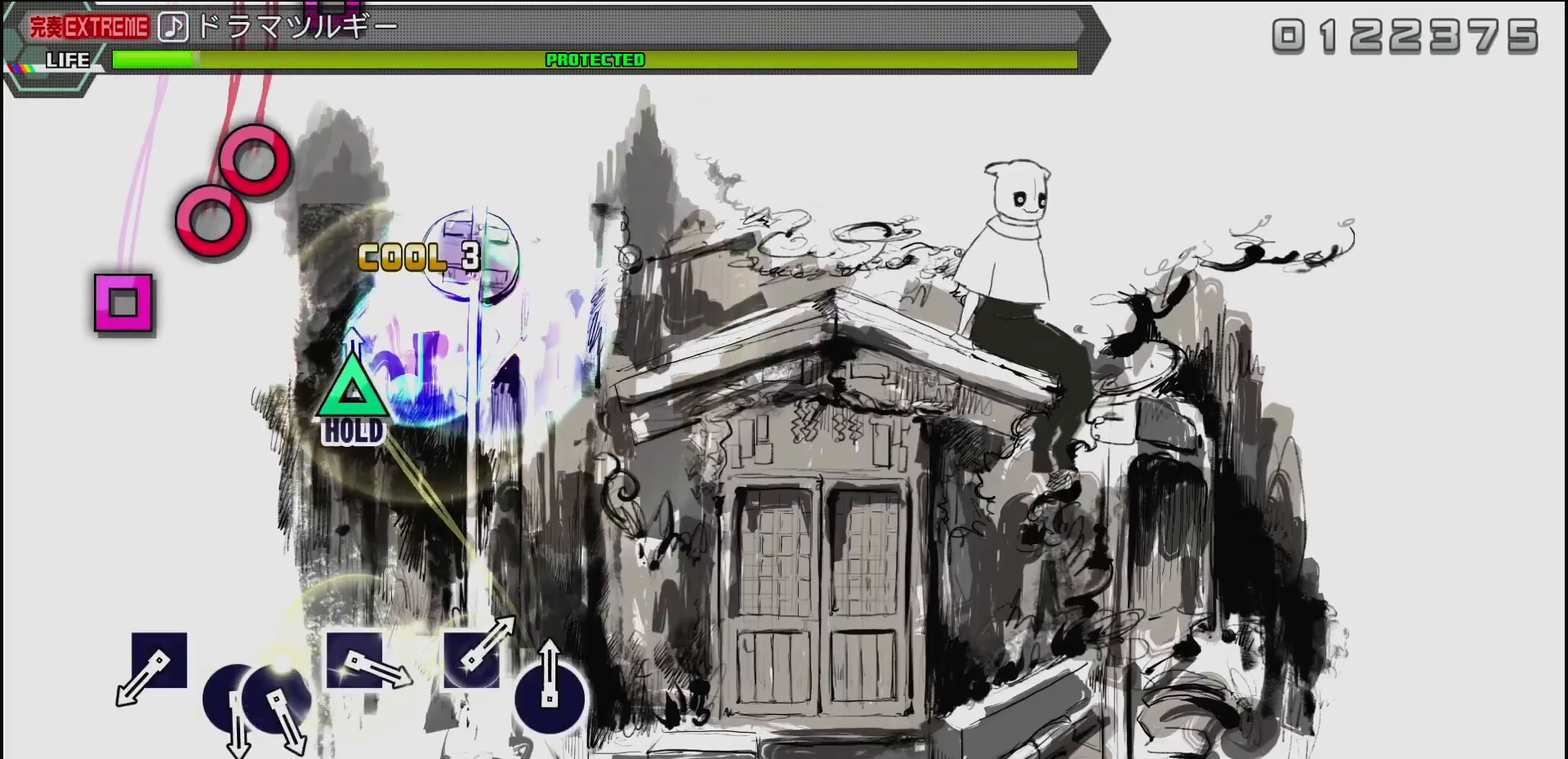
{"buttons": [], "left_stick": "center", "right_stick": "center", "events": [[183, "TRIANGLE", "up"]]}
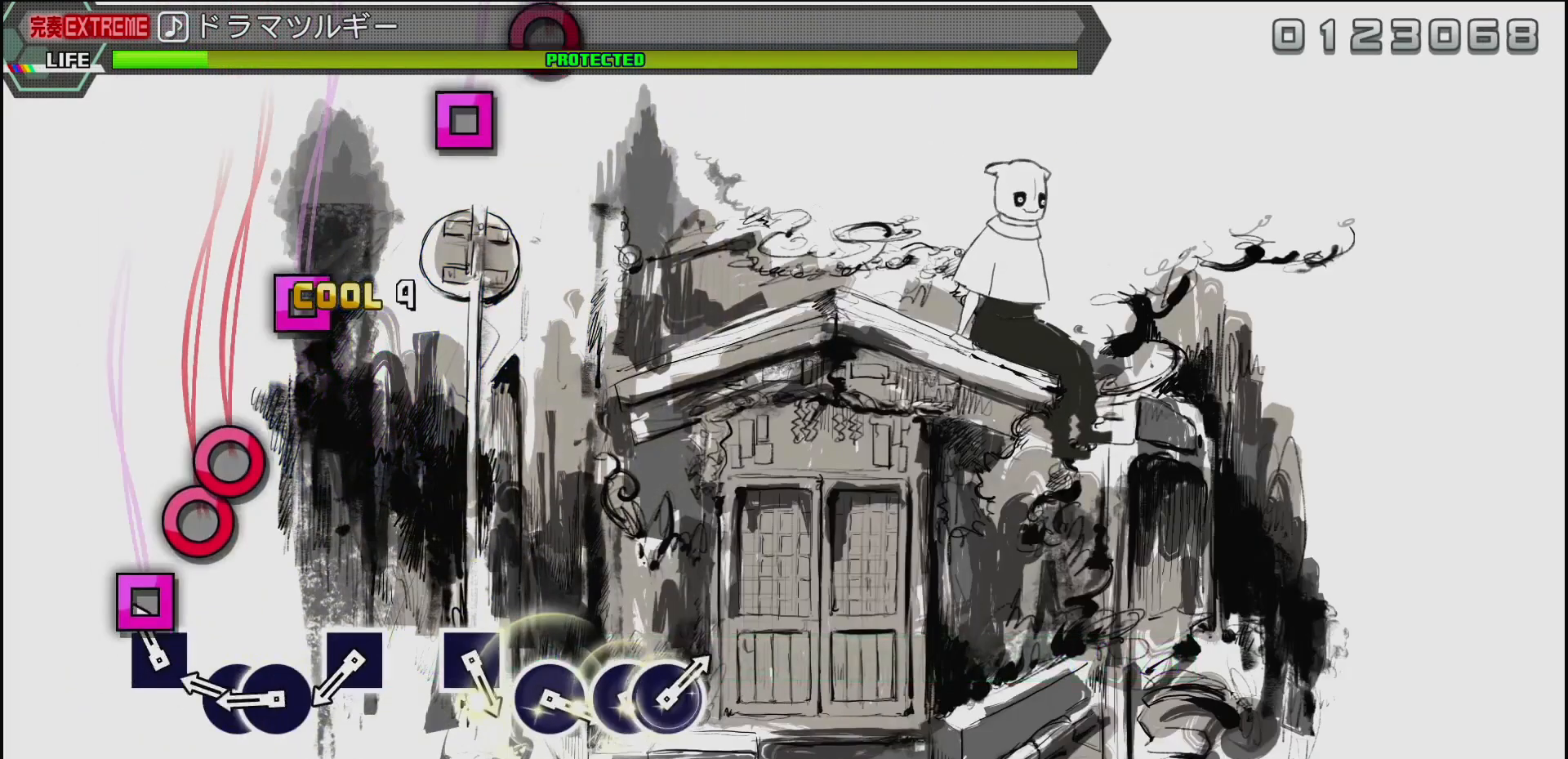
{"buttons": [], "left_stick": "center", "right_stick": "center", "events": [[67, "SQUARE", "down"], [167, "SQUARE", "up"], [283, "CIRCLE", "down"], [350, "DPAD_RIGHT", "down"], [417, "CIRCLE", "up"], [433, "DPAD_RIGHT", "up"]]}
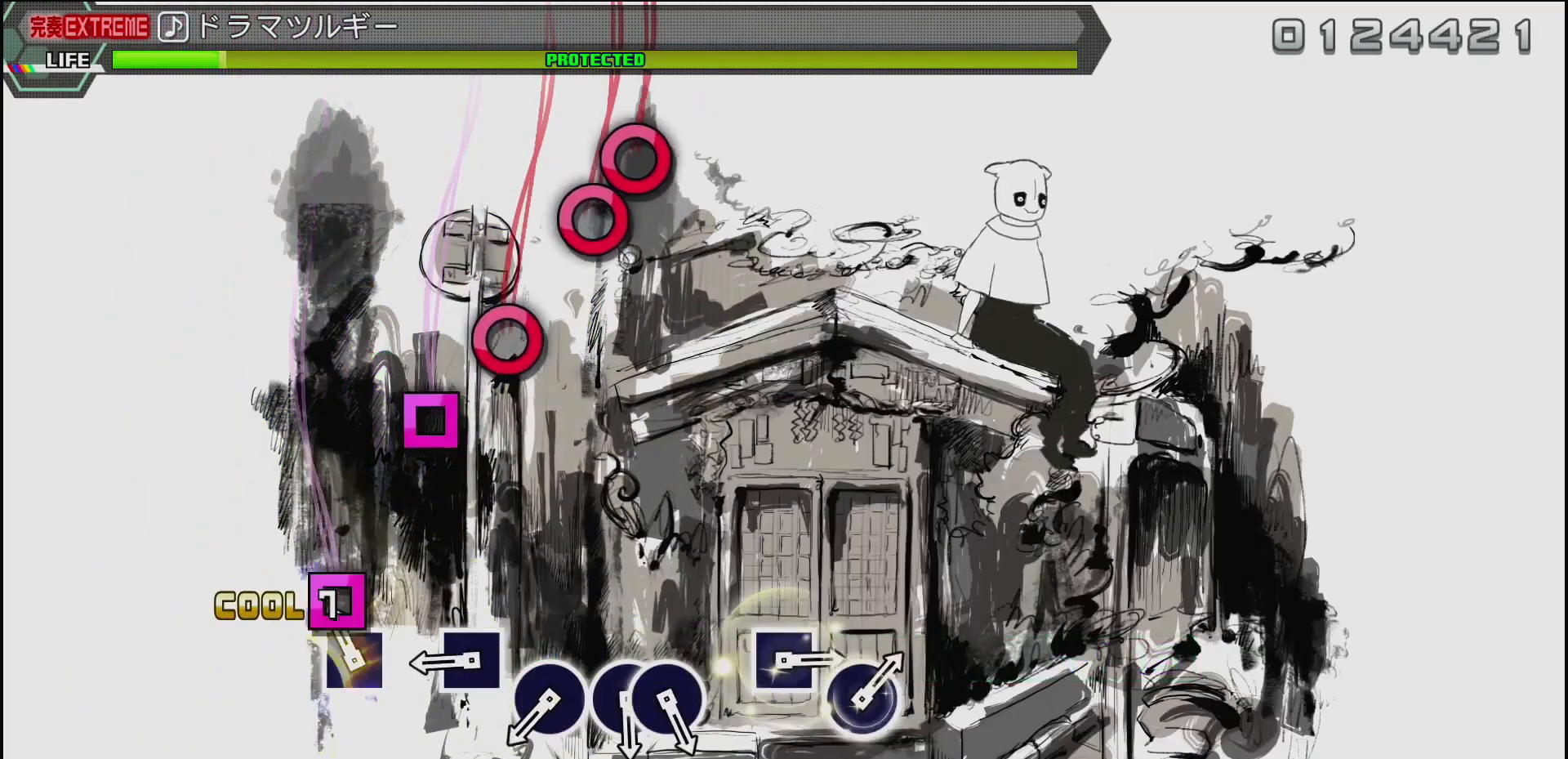
{"buttons": ["CIRCLE"], "left_stick": "center", "right_stick": "center", "events": [[50, "SQUARE", "down"], [150, "SQUARE", "up"], [233, "SQUARE", "down"], [317, "SQUARE", "up"], [467, "CIRCLE", "down"]]}
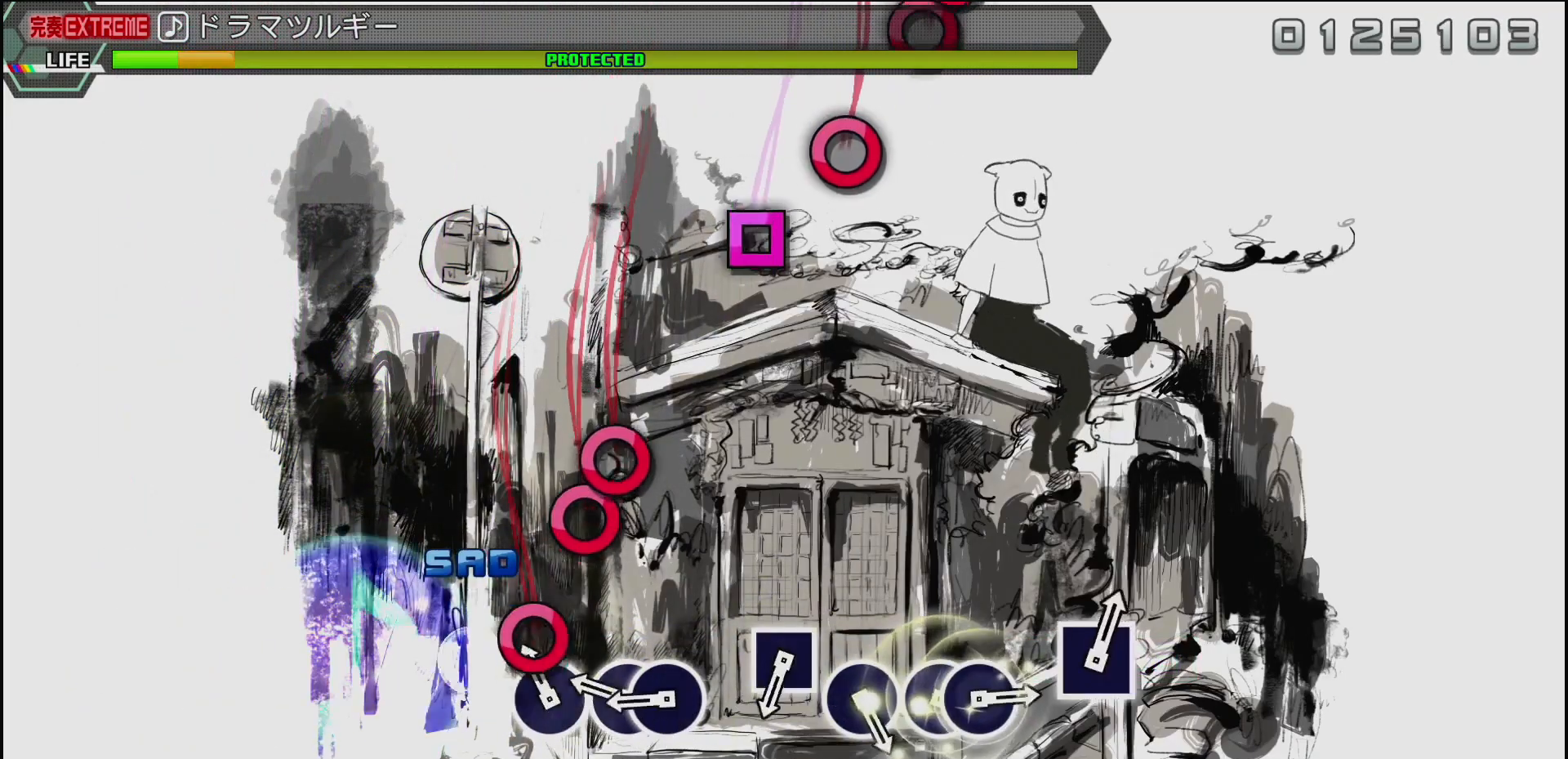
{"buttons": ["CIRCLE"], "left_stick": "center", "right_stick": "center", "events": [[67, "DPAD_RIGHT", "down"], [100, "CIRCLE", "up"], [167, "DPAD_RIGHT", "up"], [283, "SQUARE", "down"], [417, "SQUARE", "up"], [450, "CIRCLE", "down"]]}
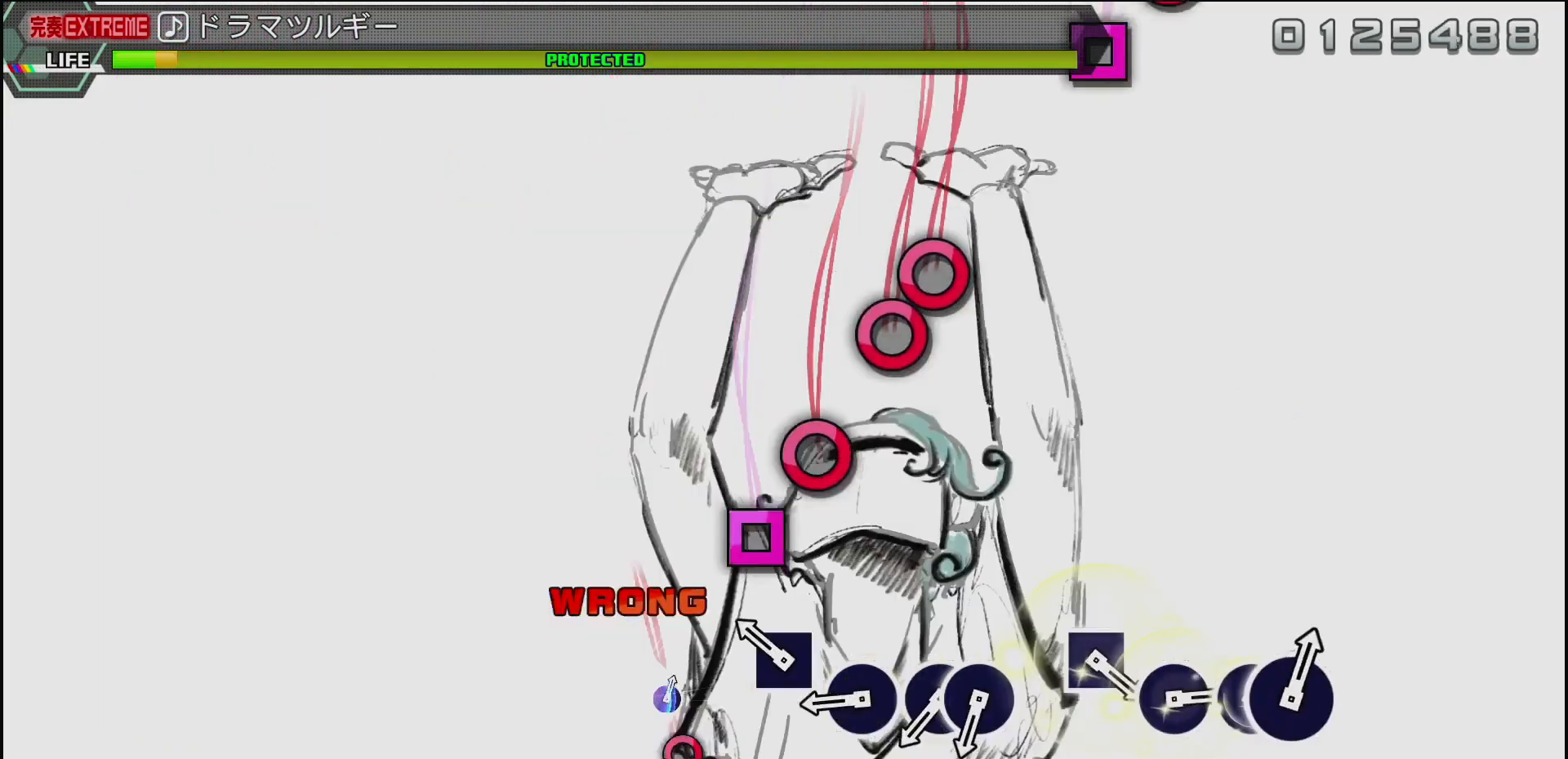
{"buttons": ["CIRCLE"], "left_stick": "center", "right_stick": "center", "events": [[83, "CIRCLE", "up"], [200, "SQUARE", "down"], [317, "SQUARE", "up"], [400, "CIRCLE", "down"]]}
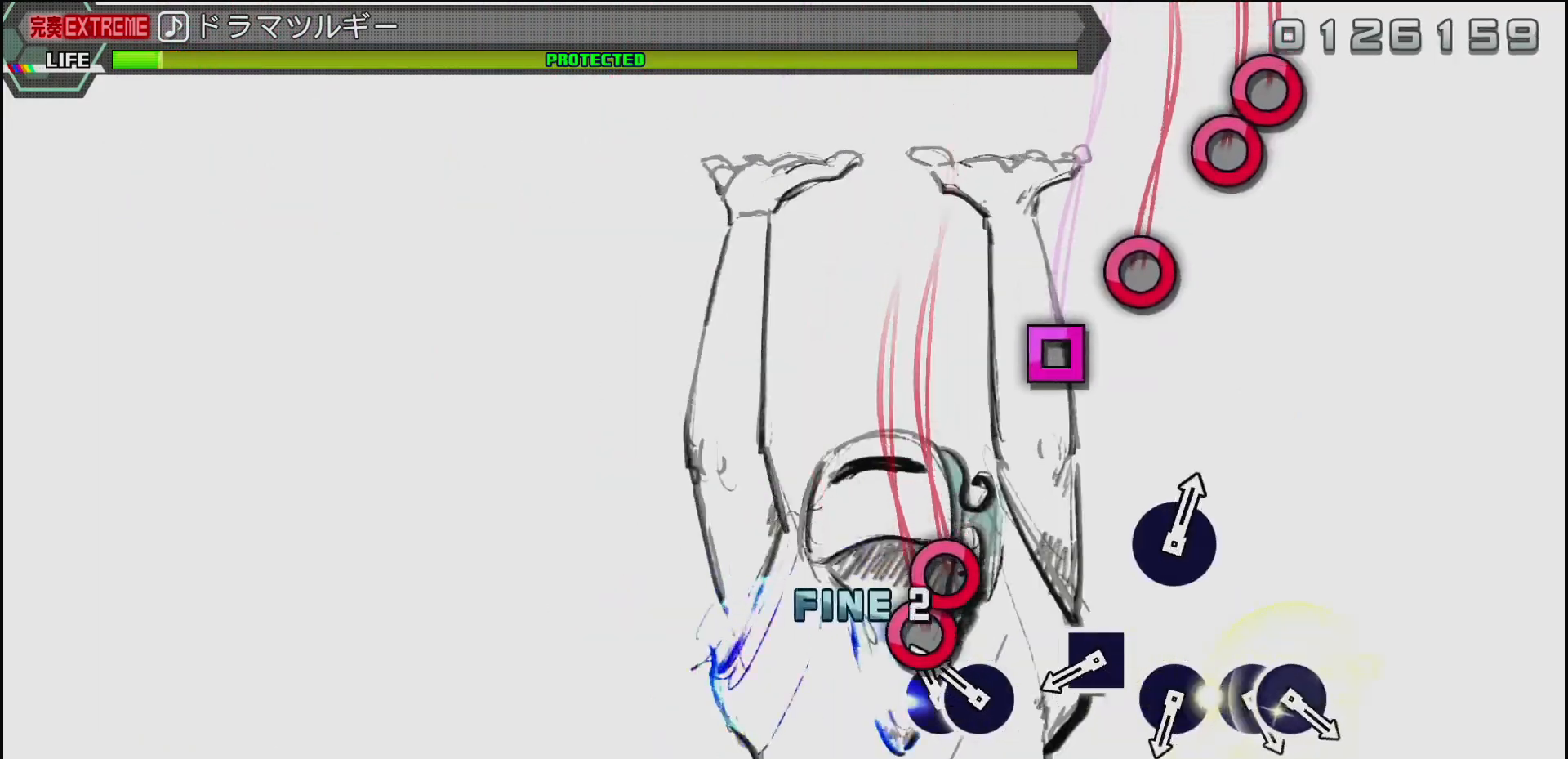
{"buttons": ["SQUARE"], "left_stick": "center", "right_stick": "center", "events": [[33, "DPAD_RIGHT", "down"], [67, "CIRCLE", "up"], [117, "CIRCLE", "down"], [150, "DPAD_RIGHT", "up"], [267, "CIRCLE", "up"], [433, "SQUARE", "down"]]}
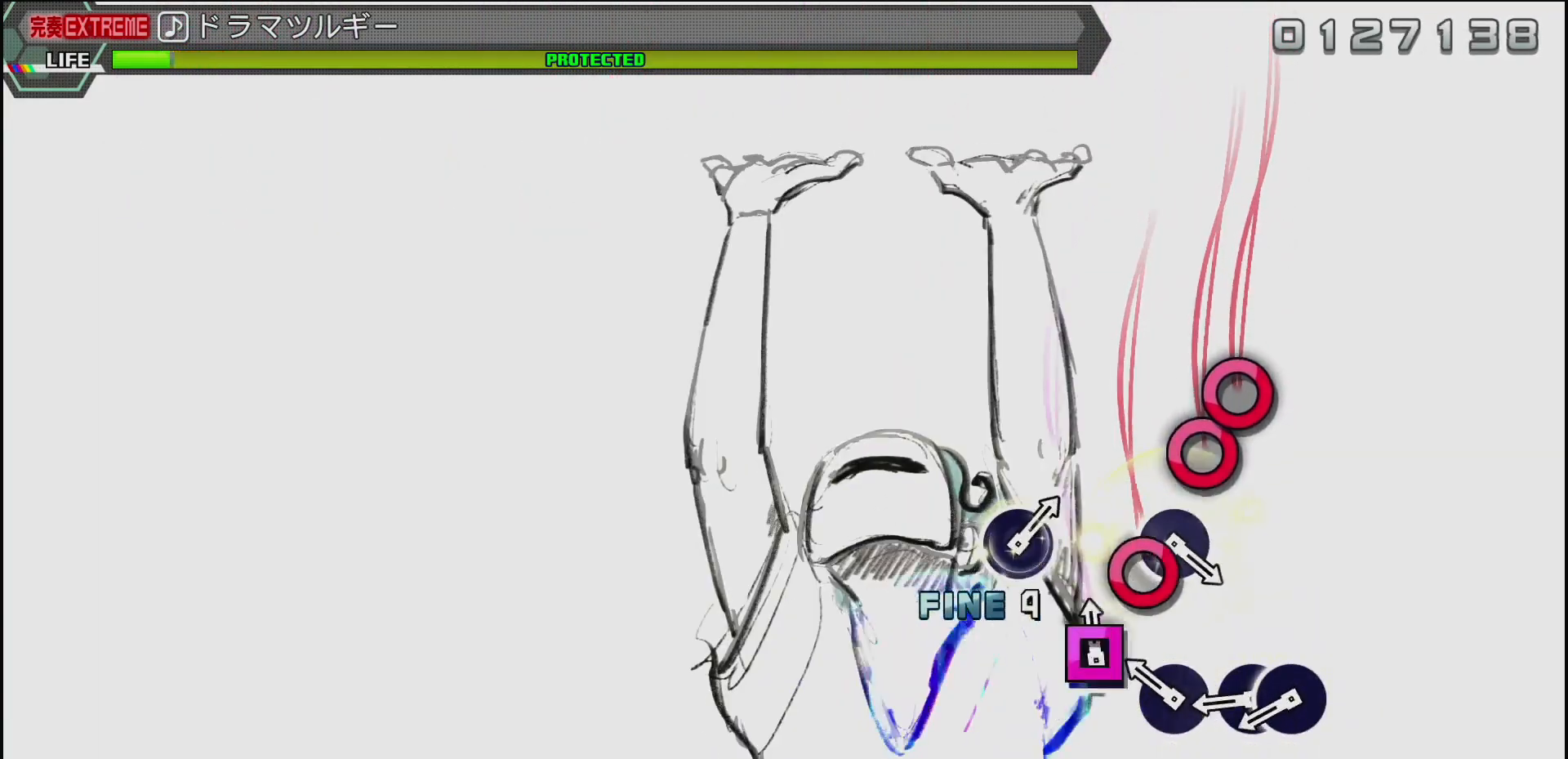
{"buttons": ["DPAD_RIGHT"], "left_stick": "center", "right_stick": "center", "events": [[50, "SQUARE", "up"], [183, "CIRCLE", "down"], [300, "CIRCLE", "up"], [383, "CIRCLE", "down"], [450, "DPAD_RIGHT", "down"], [500, "CIRCLE", "up"]]}
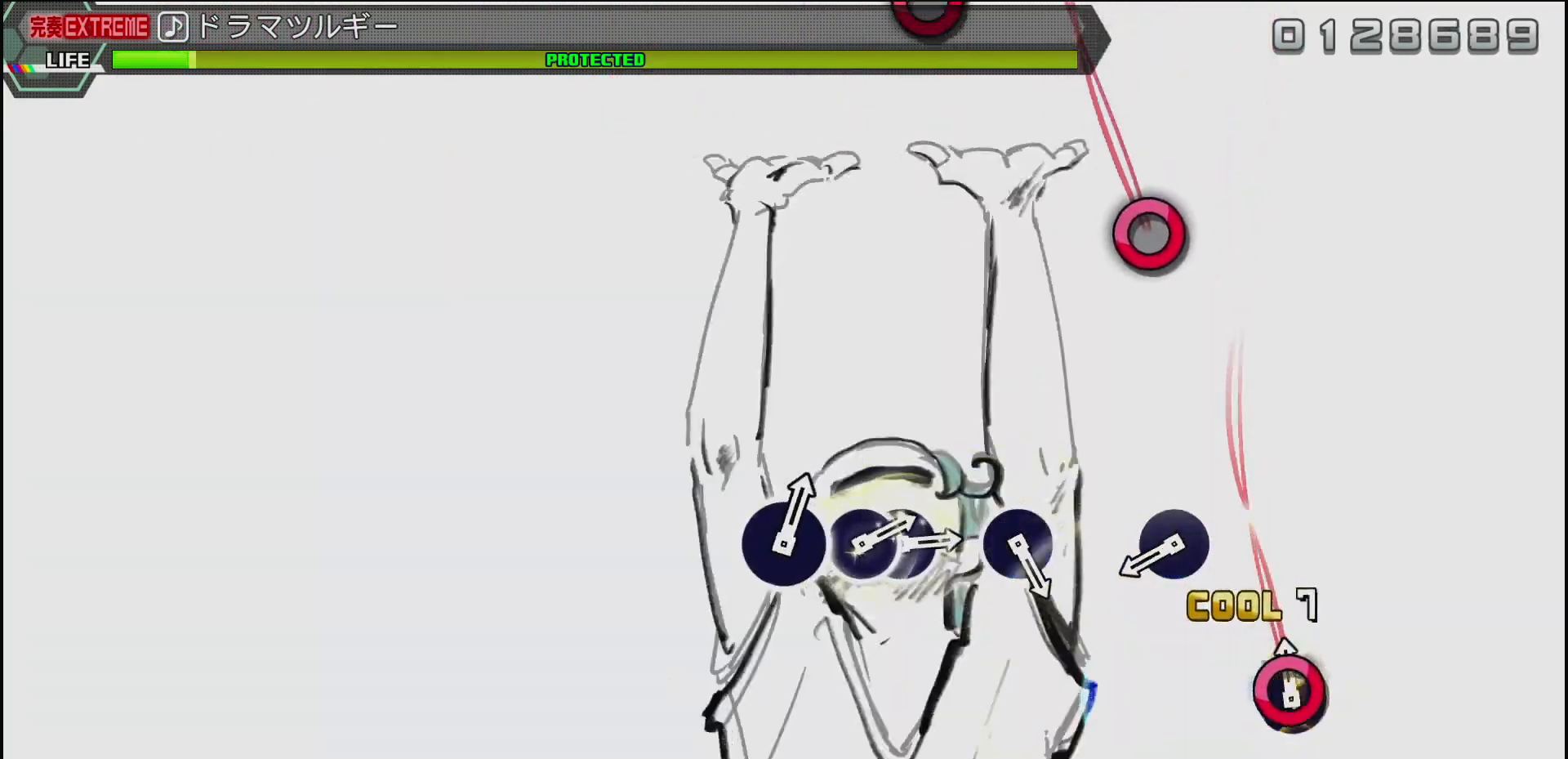
{"buttons": ["CIRCLE"], "left_stick": "center", "right_stick": "center", "events": [[83, "DPAD_RIGHT", "up"], [467, "CIRCLE", "down"]]}
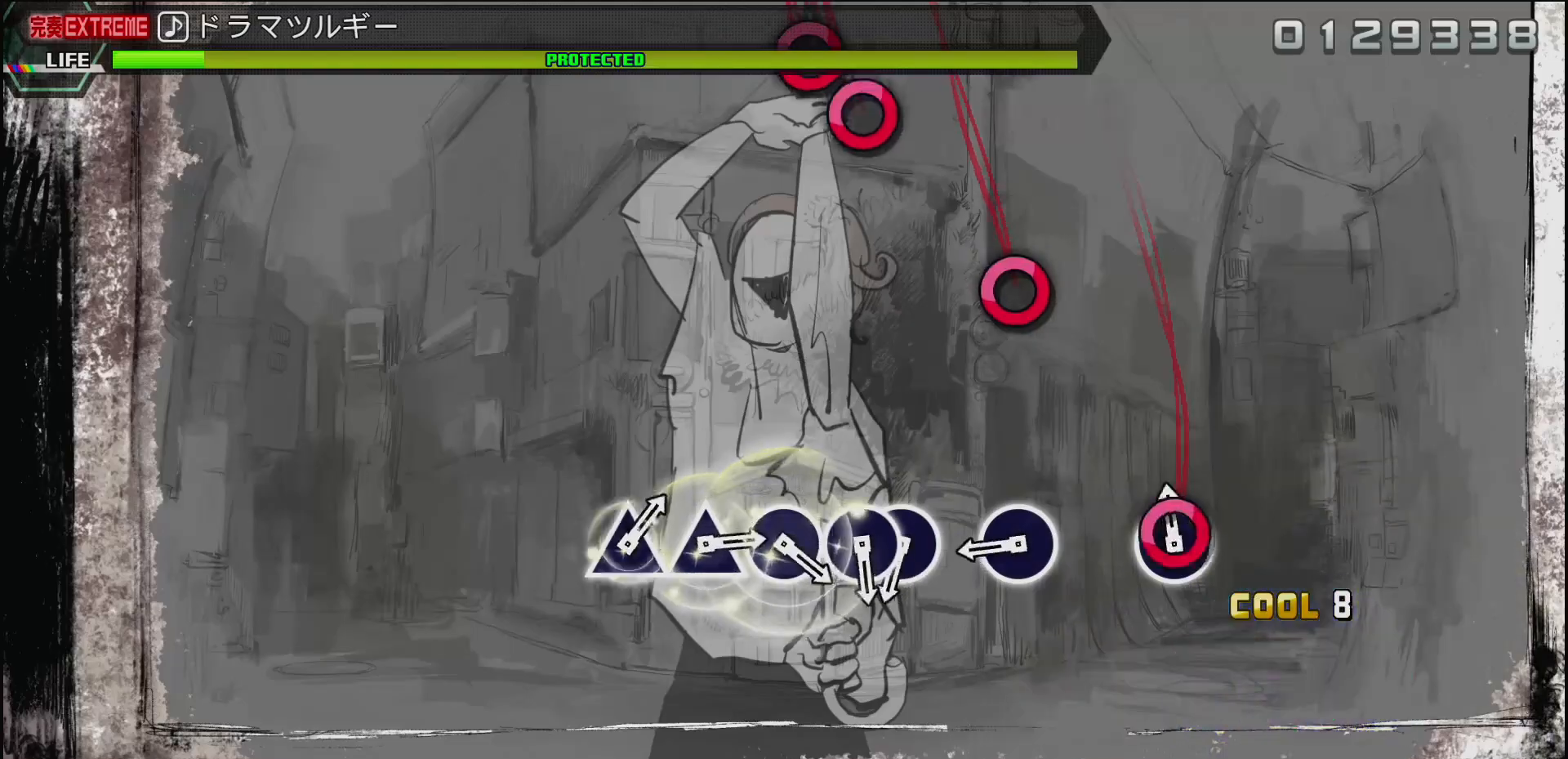
{"buttons": ["CIRCLE"], "left_stick": "center", "right_stick": "center", "events": [[67, "CIRCLE", "up"], [417, "CIRCLE", "down"]]}
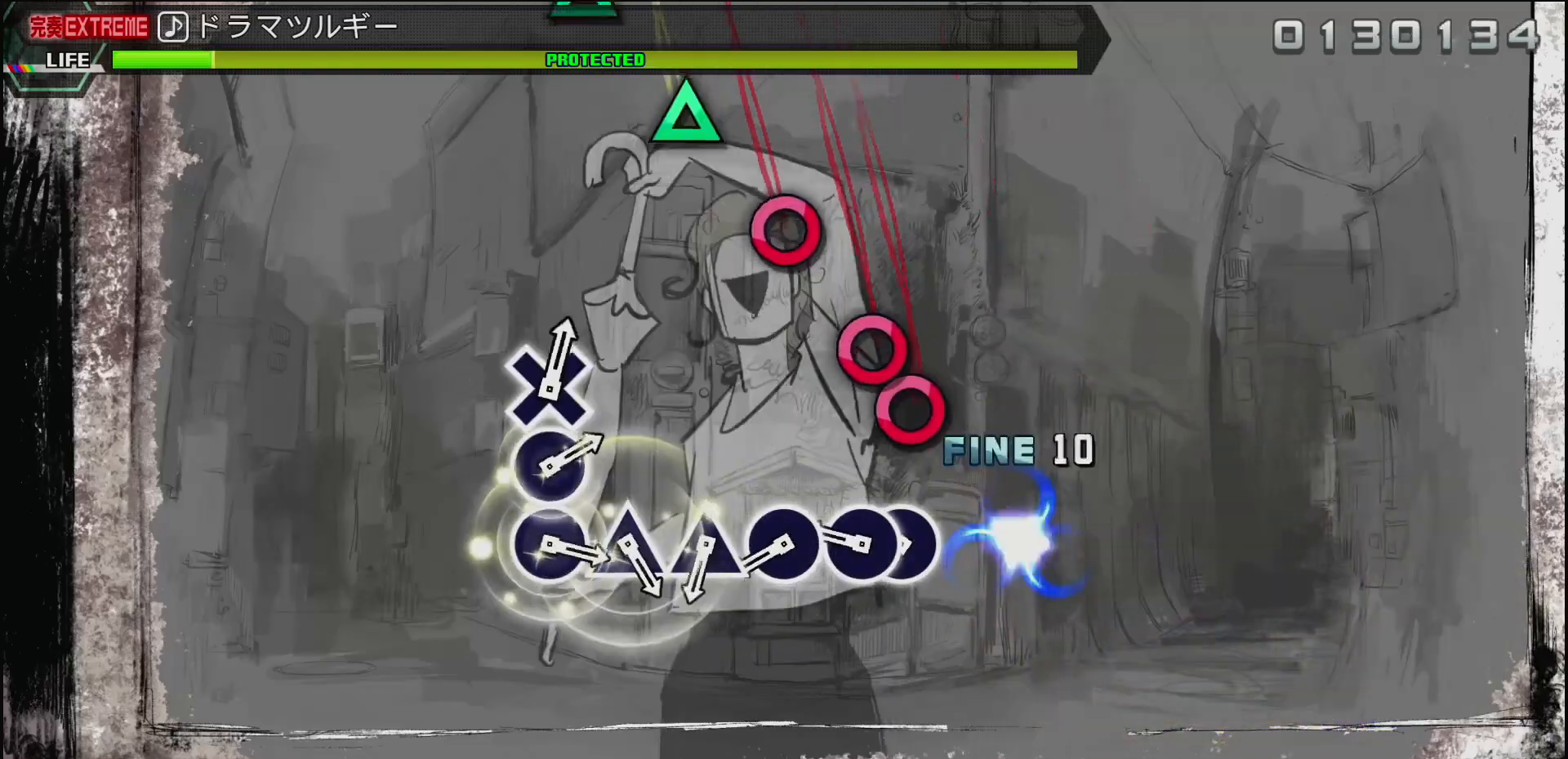
{"buttons": ["CIRCLE"], "left_stick": "center", "right_stick": "center", "events": [[50, "CIRCLE", "up"], [200, "CIRCLE", "down"], [300, "DPAD_RIGHT", "down"], [350, "CIRCLE", "up"], [400, "DPAD_RIGHT", "up"], [483, "CIRCLE", "down"]]}
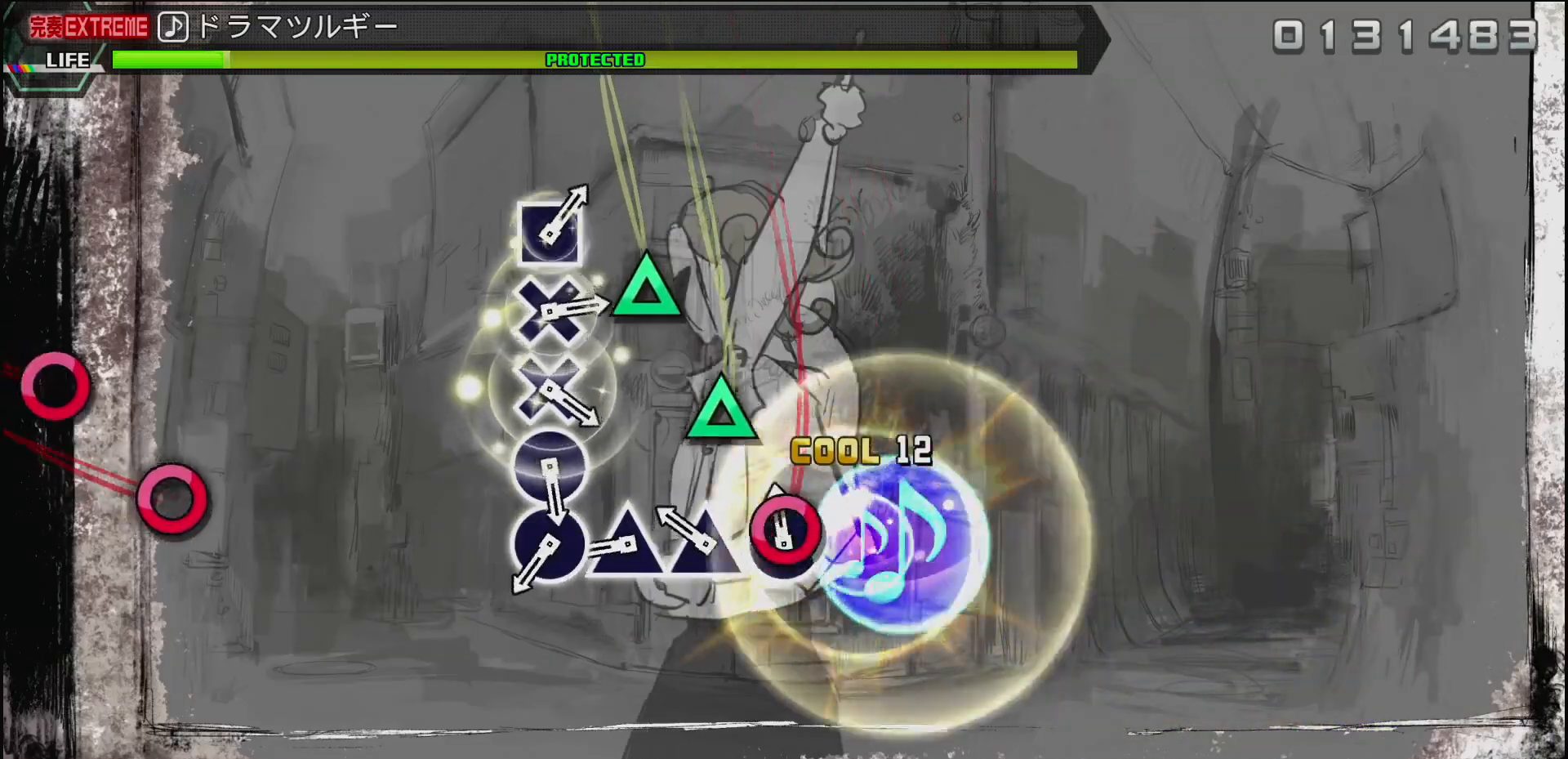
{"buttons": [], "left_stick": "center", "right_stick": "center", "events": [[100, "CIRCLE", "up"], [183, "TRIANGLE", "down"], [317, "TRIANGLE", "up"], [367, "TRIANGLE", "down"], [483, "TRIANGLE", "up"]]}
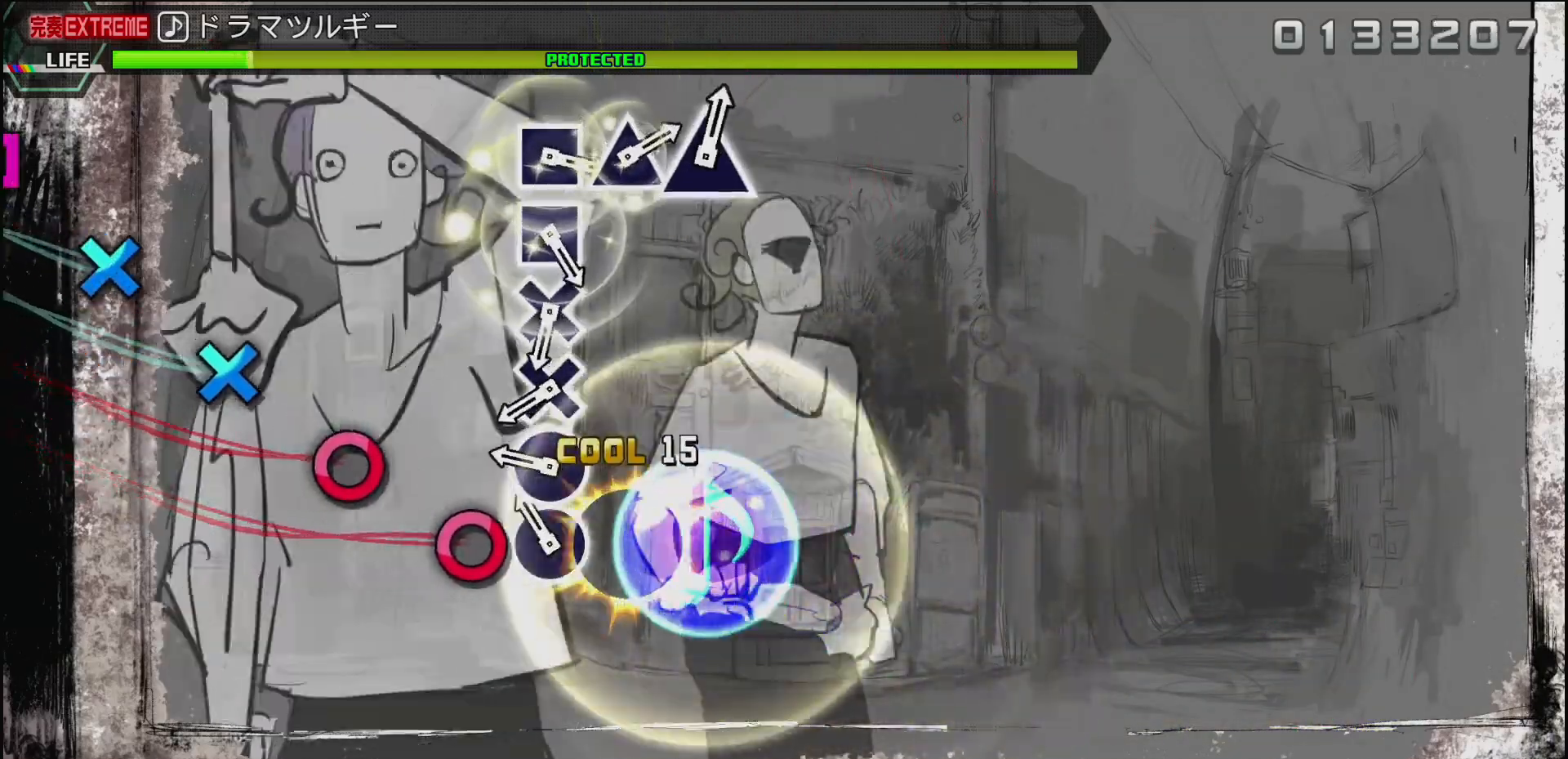
{"buttons": ["CROSS"], "left_stick": "center", "right_stick": "center", "events": [[83, "CIRCLE", "down"], [200, "CIRCLE", "up"], [283, "CIRCLE", "down"], [383, "CIRCLE", "up"], [483, "CROSS", "down"]]}
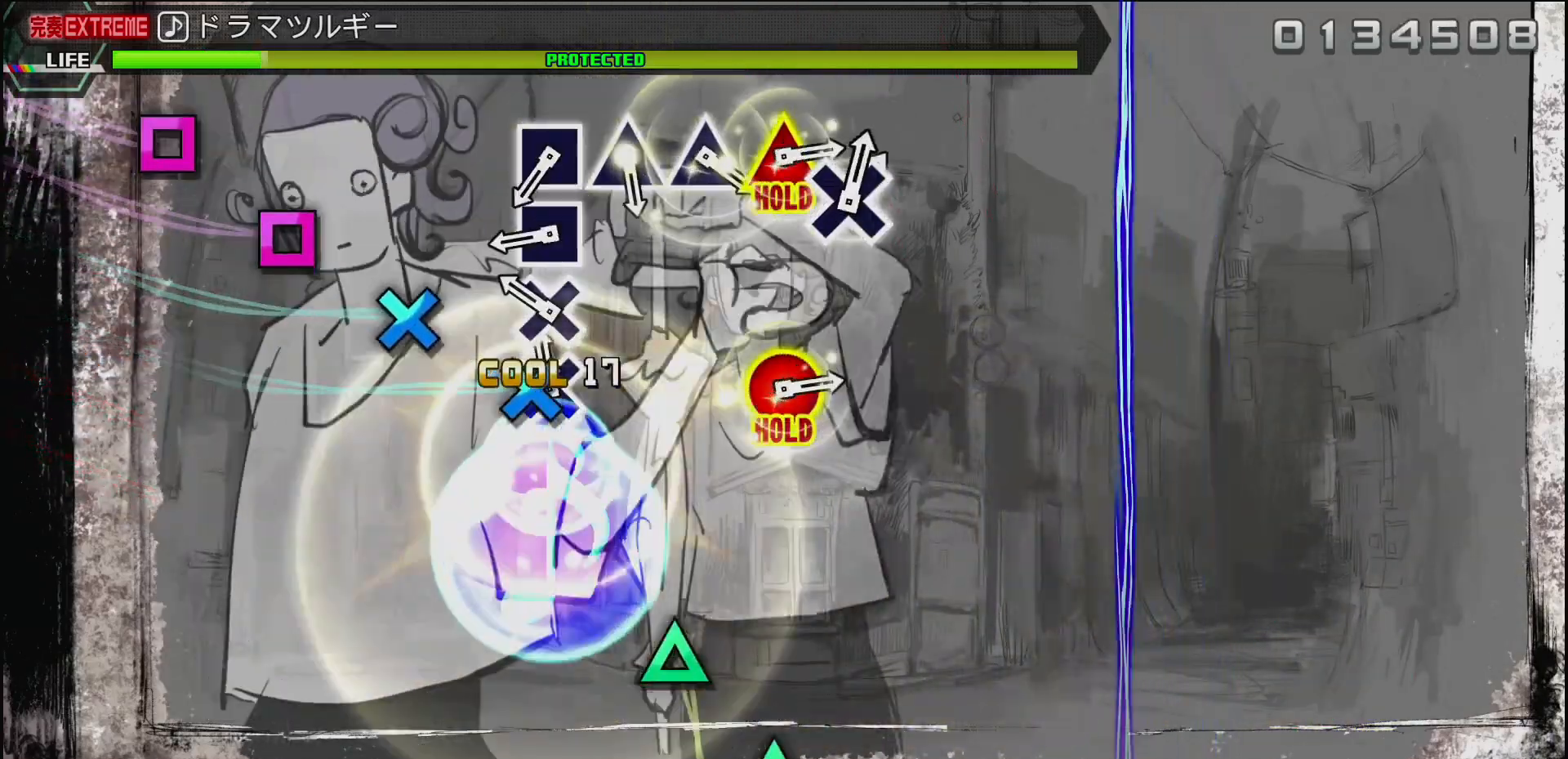
{"buttons": [], "left_stick": "center", "right_stick": "center", "events": [[67, "CROSS", "up"], [167, "CROSS", "down"], [250, "CROSS", "up"], [383, "SQUARE", "down"], [467, "SQUARE", "up"]]}
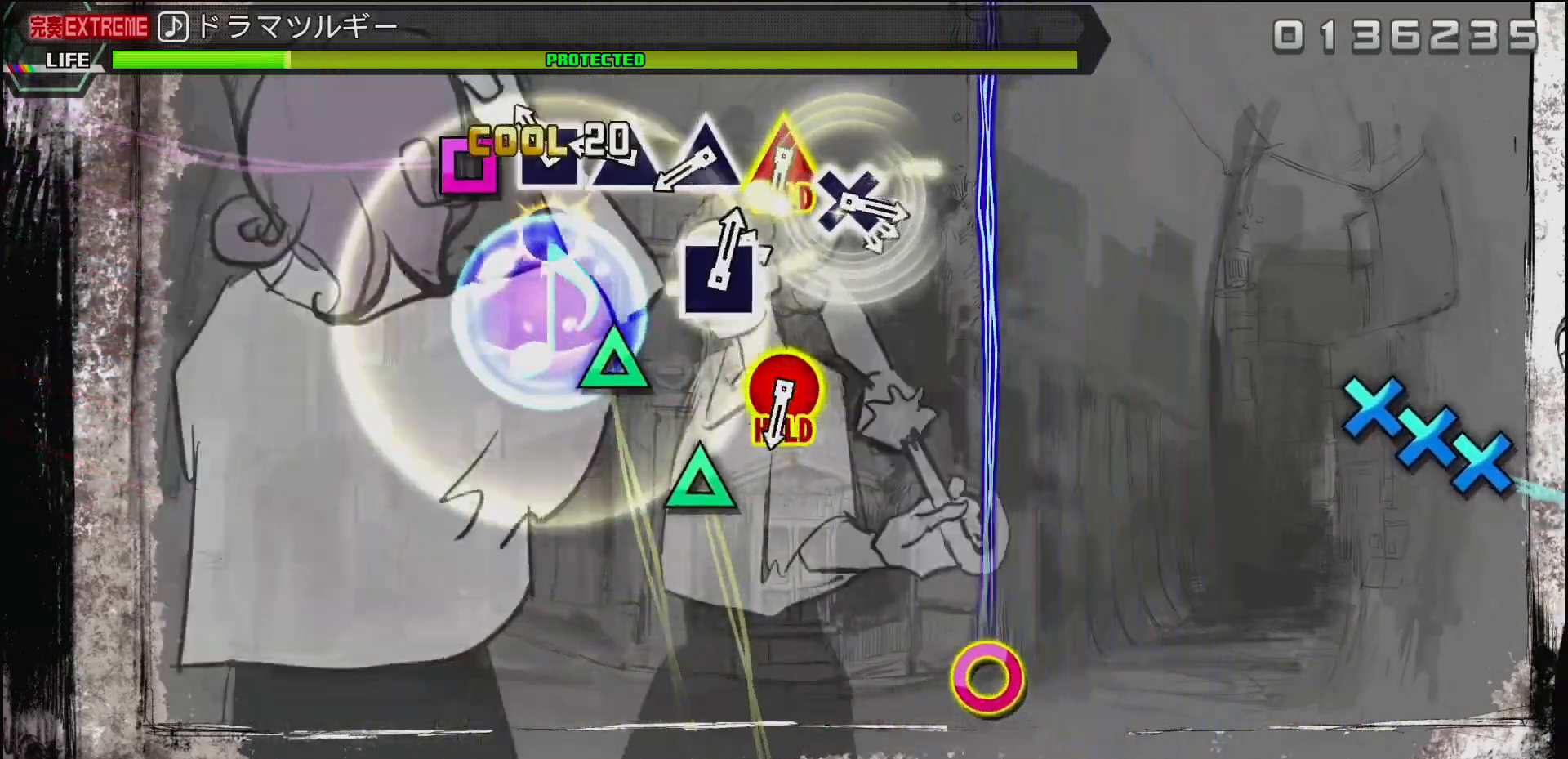
{"buttons": ["TRIANGLE"], "left_stick": "center", "right_stick": "center", "events": [[50, "SQUARE", "down"], [133, "SQUARE", "up"], [267, "TRIANGLE", "down"], [350, "TRIANGLE", "up"], [450, "TRIANGLE", "down"]]}
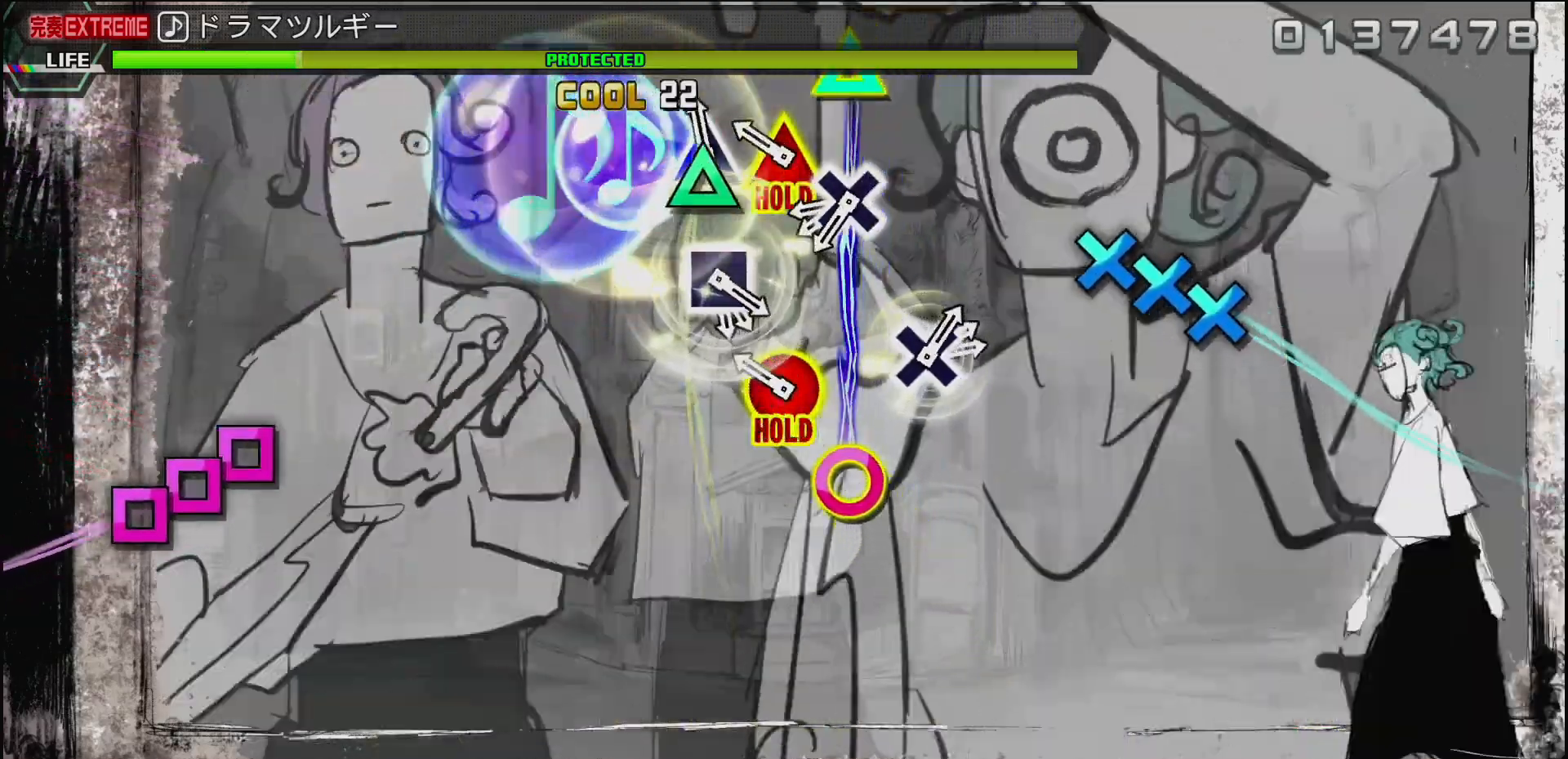
{"buttons": ["CROSS"], "left_stick": "center", "right_stick": "center", "events": [[50, "TRIANGLE", "up"], [167, "CIRCLE", "down"], [167, "DPAD_UP", "down"], [333, "CIRCLE", "up"], [333, "DPAD_UP", "up"], [483, "CROSS", "down"]]}
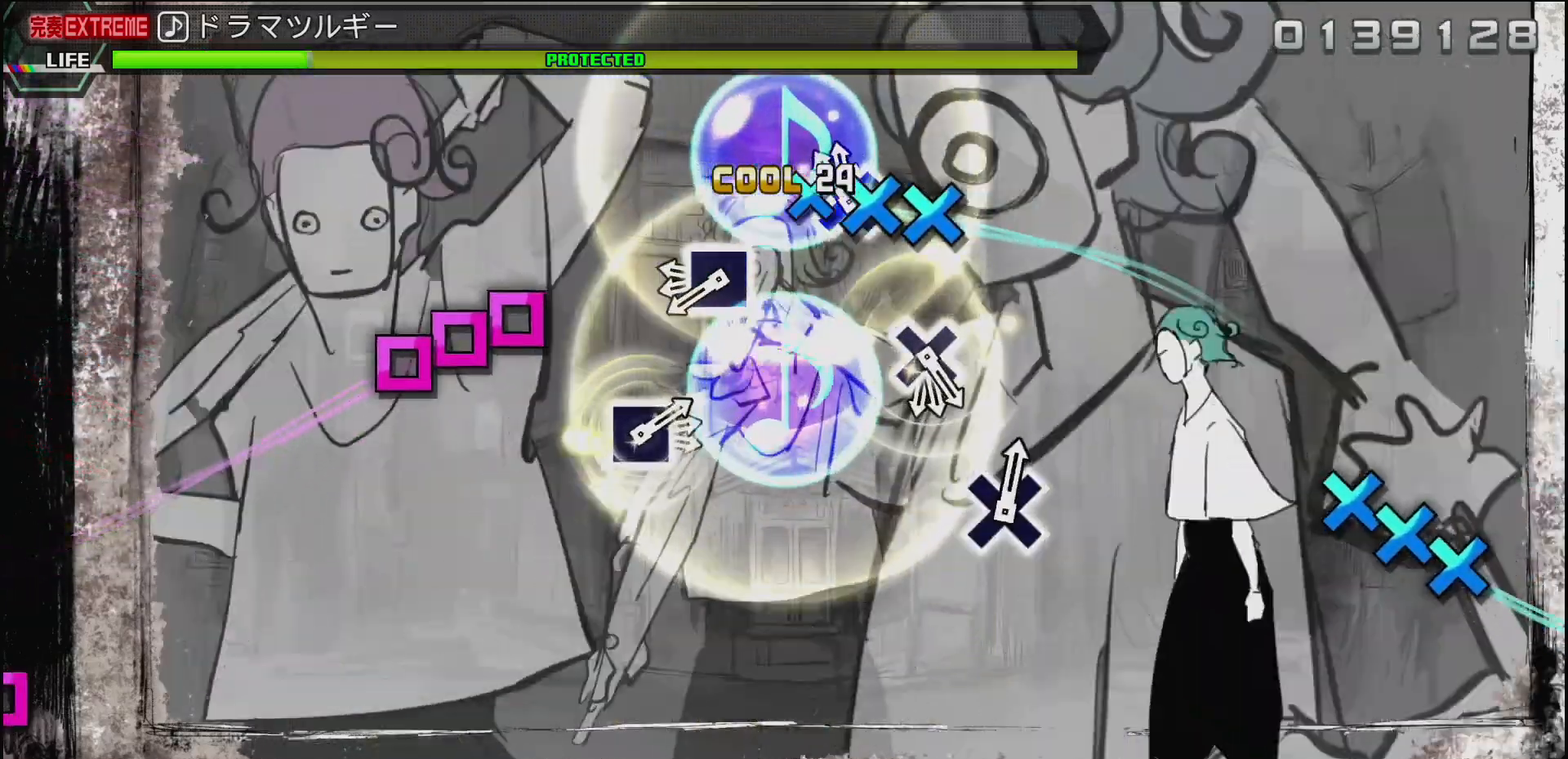
{"buttons": ["DPAD_LEFT"], "left_stick": "center", "right_stick": "center", "events": [[100, "DPAD_LEFT", "down"], [133, "CROSS", "up"], [183, "DPAD_DOWN", "down"], [200, "CROSS", "down"], [200, "DPAD_LEFT", "up"], [217, "DPAD_DOWN", "up"], [283, "CROSS", "up"], [383, "SQUARE", "down"], [483, "DPAD_LEFT", "down"], [500, "SQUARE", "up"]]}
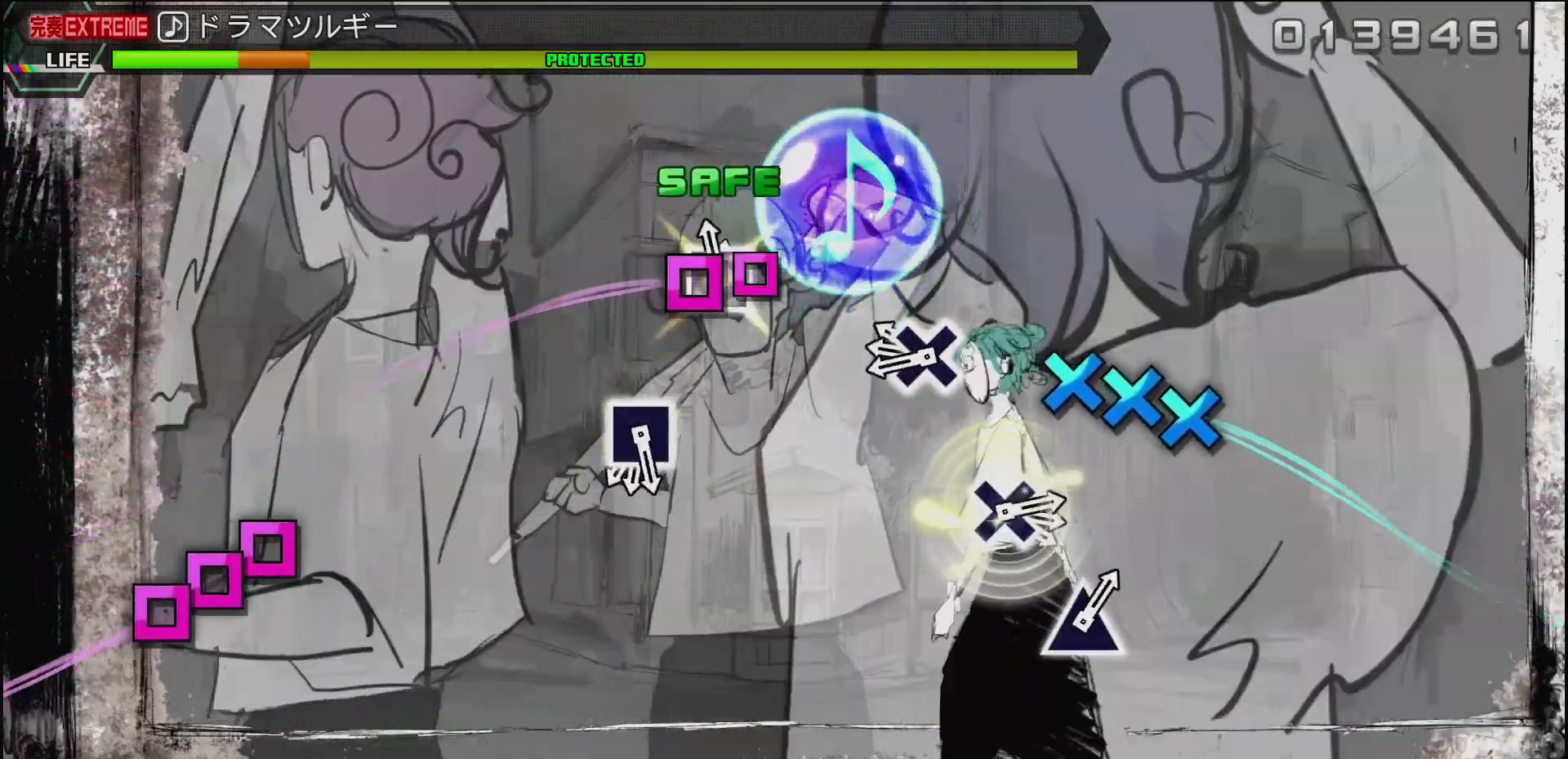
{"buttons": ["CROSS"], "left_stick": "center", "right_stick": "center", "events": [[67, "SQUARE", "down"], [100, "DPAD_LEFT", "up"], [150, "SQUARE", "up"], [267, "CROSS", "down"], [350, "DPAD_DOWN", "down"], [367, "CROSS", "up"], [450, "CROSS", "down"], [483, "DPAD_DOWN", "up"]]}
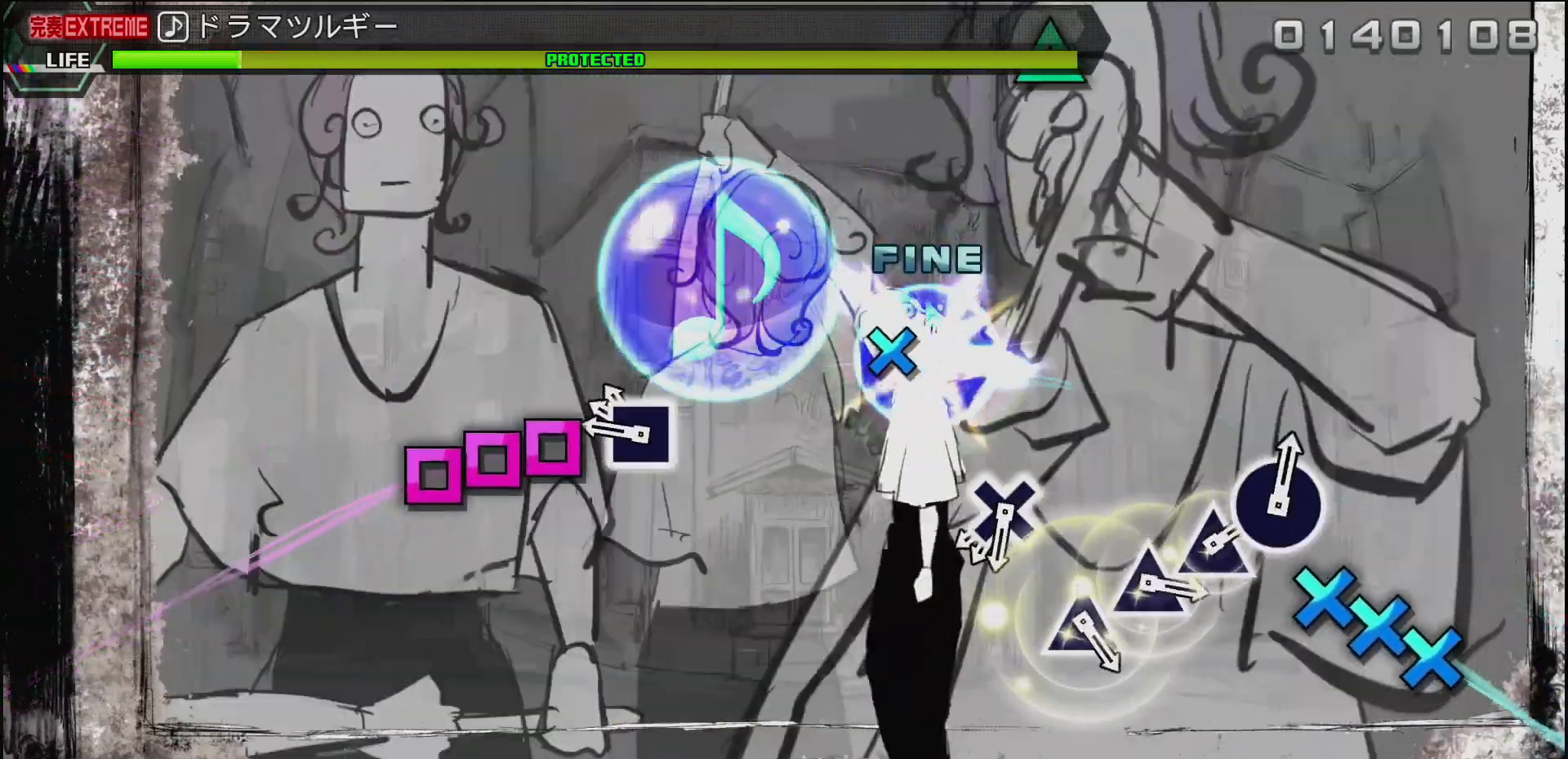
{"buttons": [], "left_stick": "center", "right_stick": "center", "events": [[33, "CROSS", "up"], [133, "SQUARE", "down"], [250, "DPAD_LEFT", "down"], [267, "SQUARE", "up"], [350, "SQUARE", "down"], [383, "DPAD_LEFT", "up"], [433, "SQUARE", "up"]]}
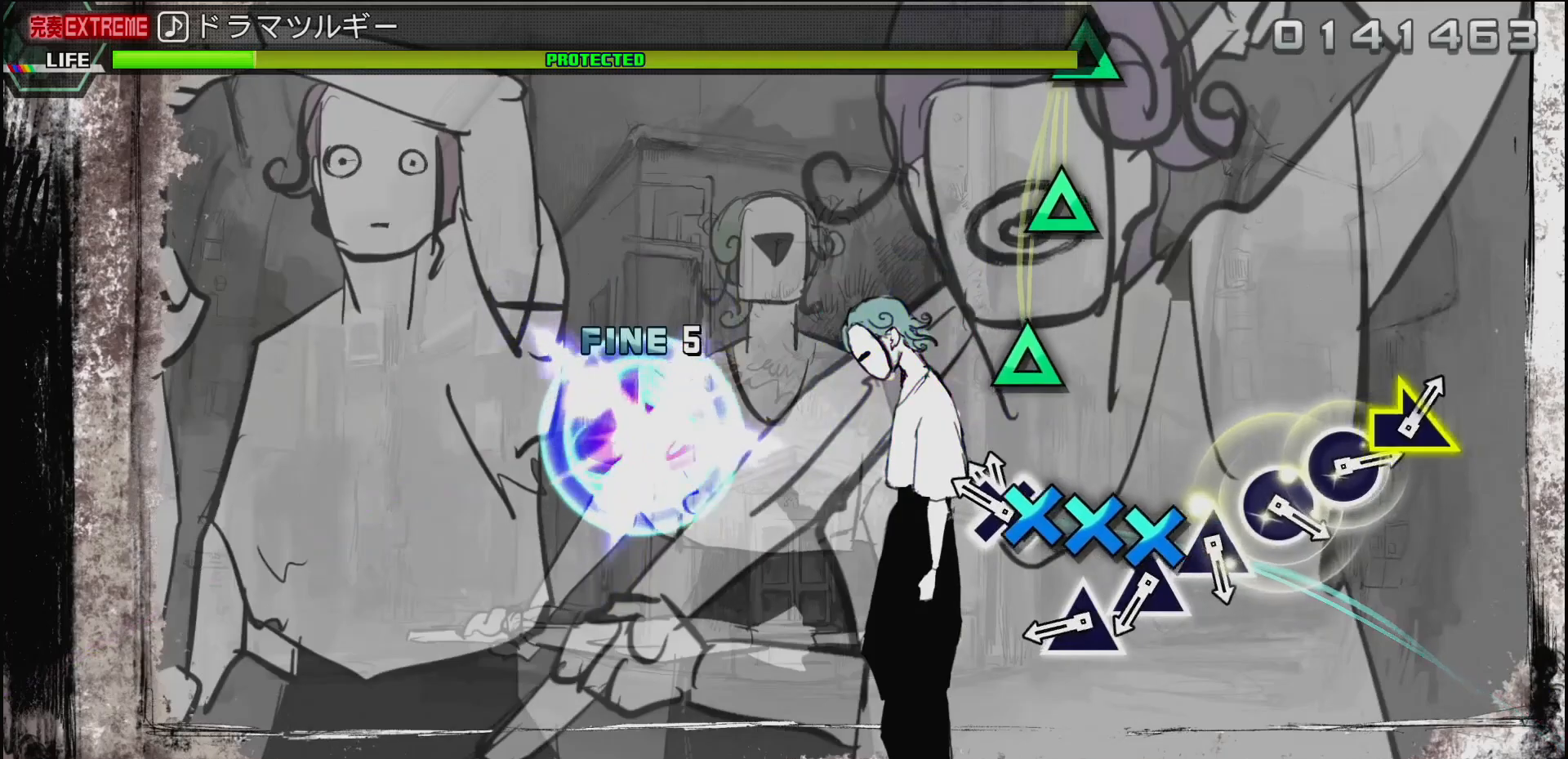
{"buttons": ["TRIANGLE"], "left_stick": "center", "right_stick": "center", "events": [[33, "CROSS", "down"], [117, "DPAD_DOWN", "down"], [133, "CROSS", "up"], [200, "CROSS", "down"], [267, "DPAD_DOWN", "up"], [283, "CROSS", "up"], [417, "TRIANGLE", "down"]]}
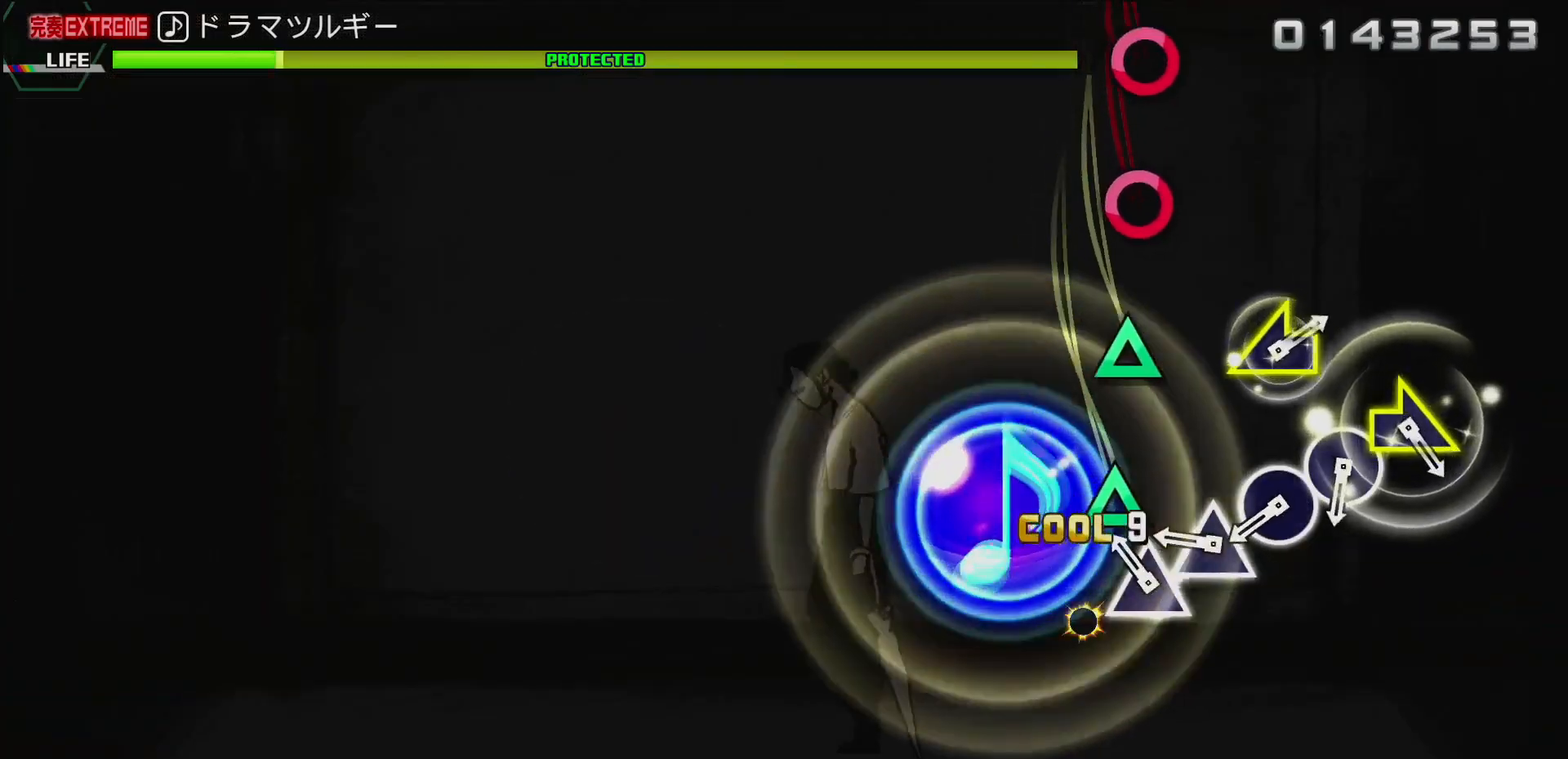
{"buttons": ["TRIANGLE"], "left_stick": "center", "right_stick": "center", "events": [[33, "TRIANGLE", "up"], [133, "TRIANGLE", "down"], [217, "TRIANGLE", "up"], [300, "TRIANGLE", "down"], [400, "TRIANGLE", "up"], [467, "TRIANGLE", "down"]]}
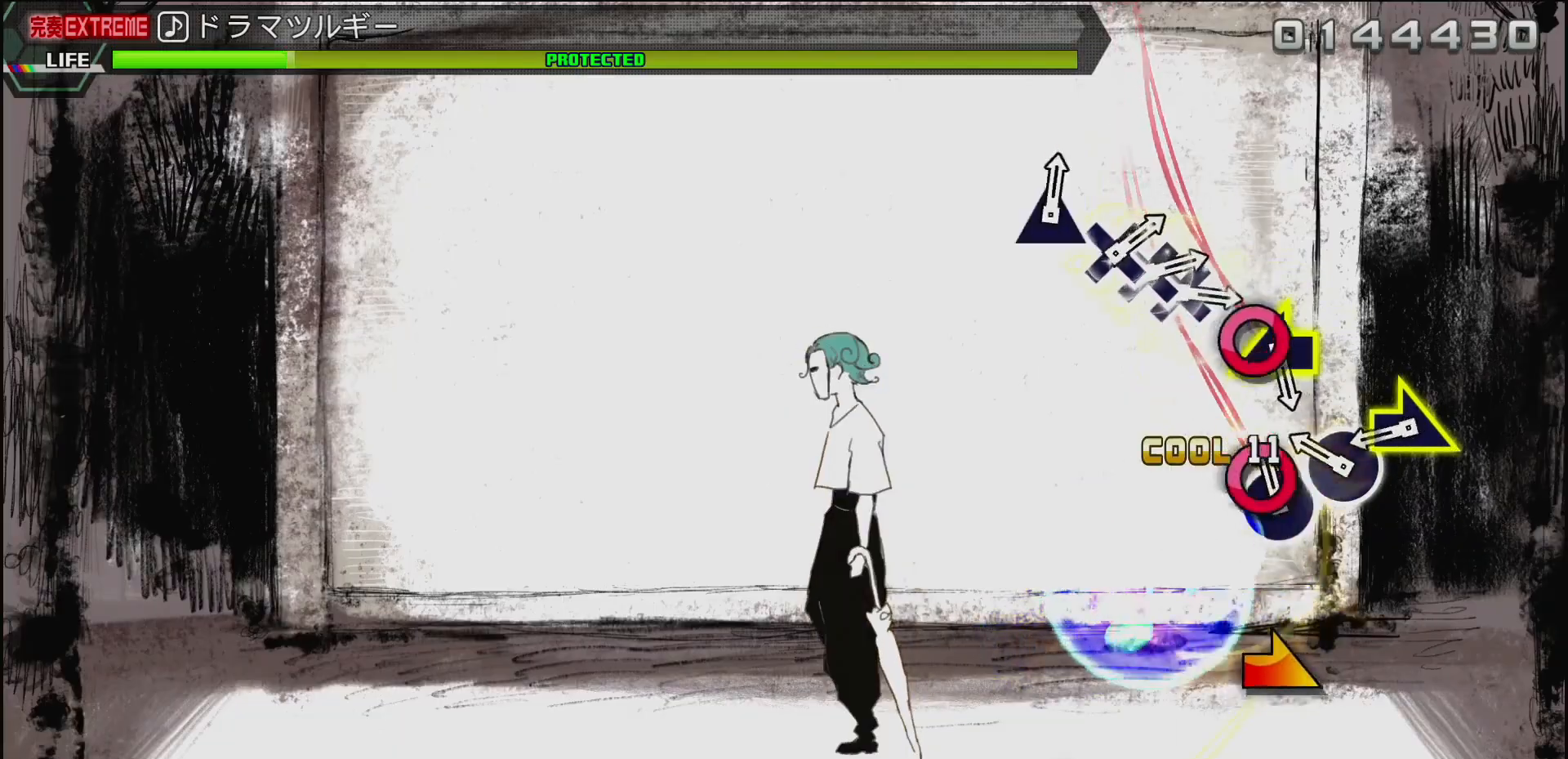
{"buttons": [], "left_stick": "left", "right_stick": "center", "events": [[50, "TRIANGLE", "up"], [150, "CIRCLE", "down"], [233, "CIRCLE", "up"], [300, "CIRCLE", "down"], [400, "CIRCLE", "up"], [467, "left_stick", "left"]]}
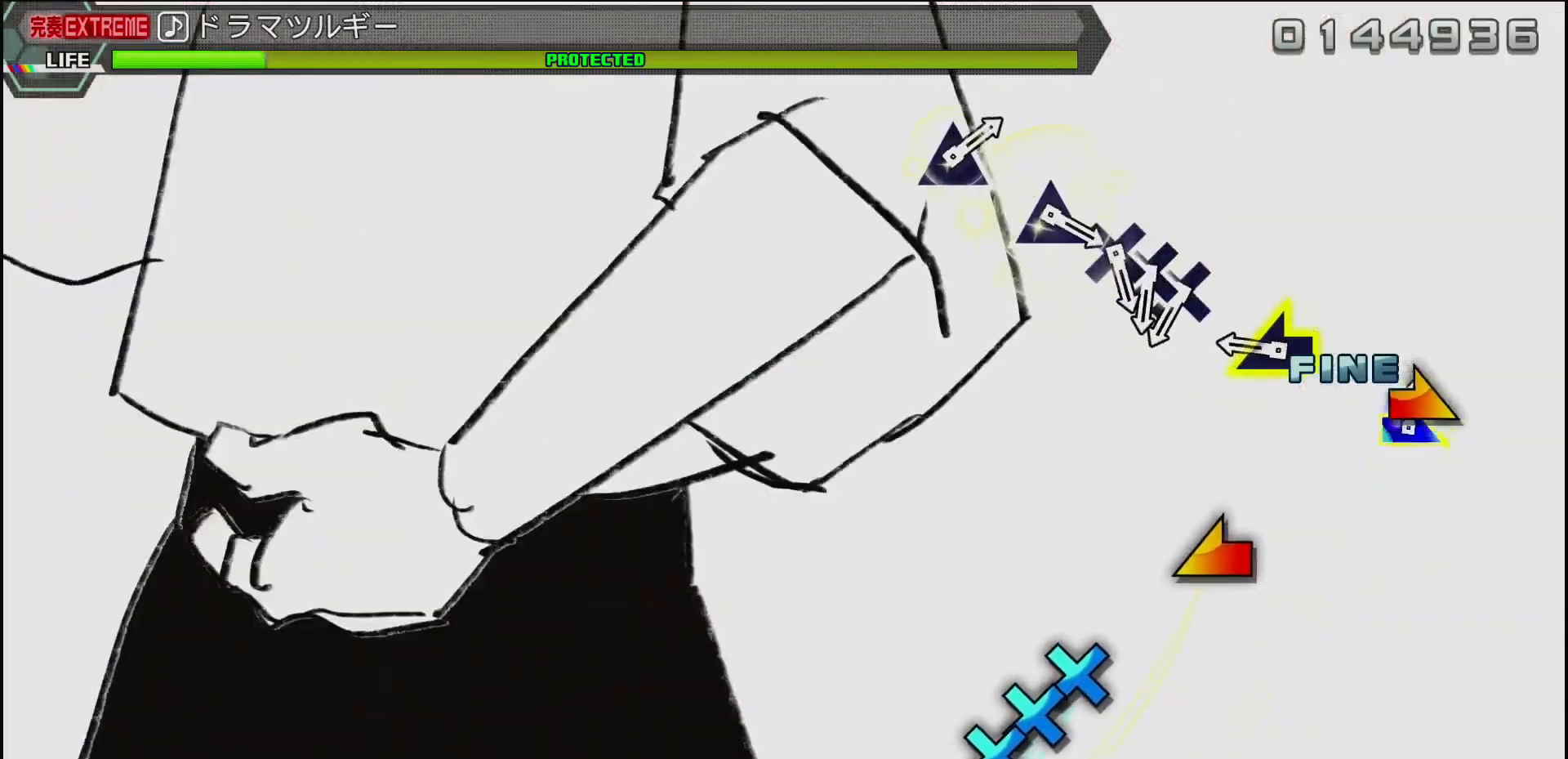
{"buttons": [], "left_stick": "center", "right_stick": "center", "events": [[117, "left_stick", "center"], [300, "left_stick", "left"], [433, "left_stick", "center"]]}
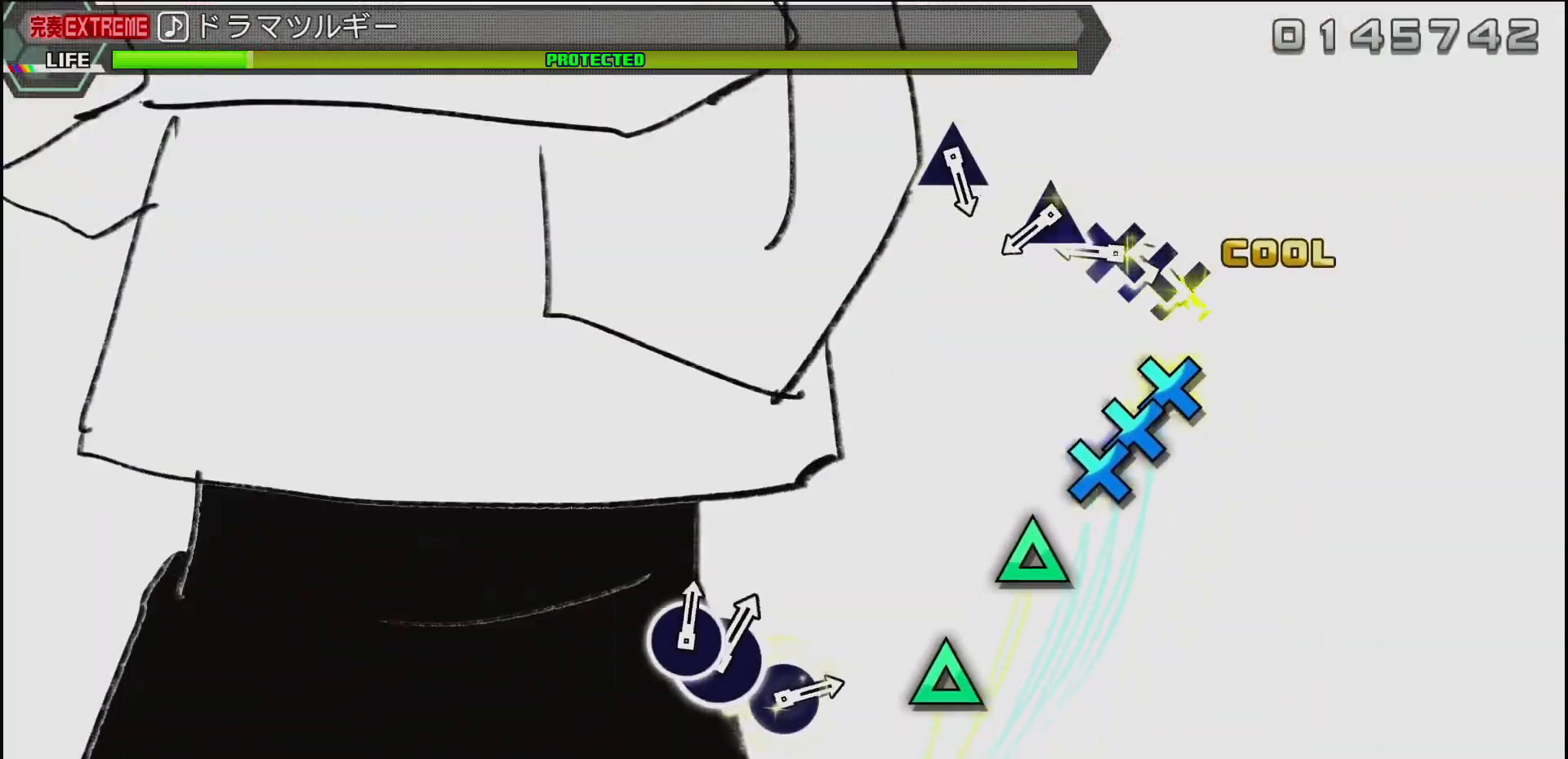
{"buttons": [], "left_stick": "center", "right_stick": "center", "events": [[133, "CROSS", "down"], [233, "CROSS", "up"], [233, "DPAD_DOWN", "down"], [317, "CROSS", "down"], [367, "DPAD_DOWN", "up"], [417, "CROSS", "up"]]}
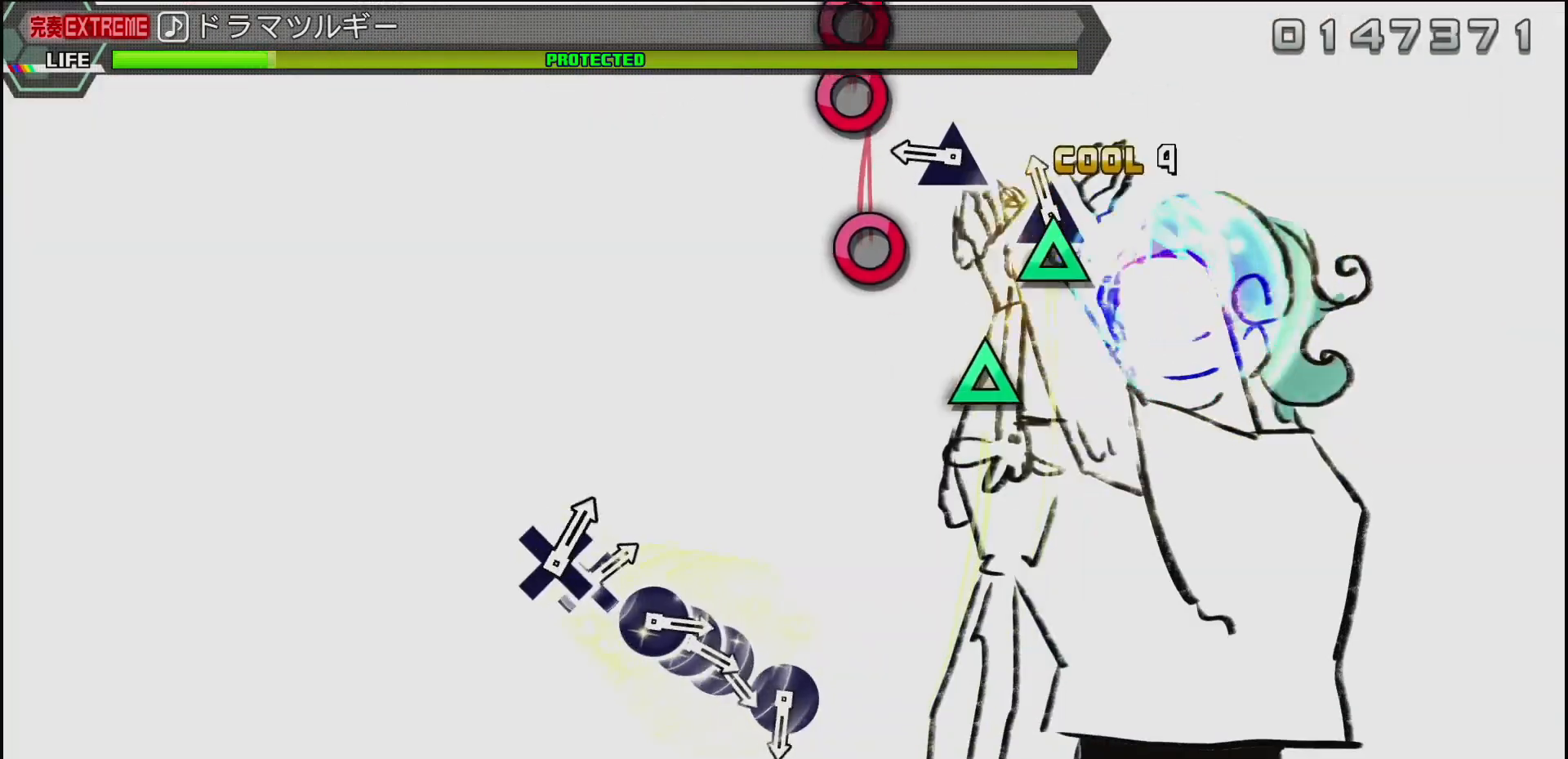
{"buttons": [], "left_stick": "center", "right_stick": "center", "events": [[33, "TRIANGLE", "down"], [150, "TRIANGLE", "up"], [350, "TRIANGLE", "down"], [450, "TRIANGLE", "up"]]}
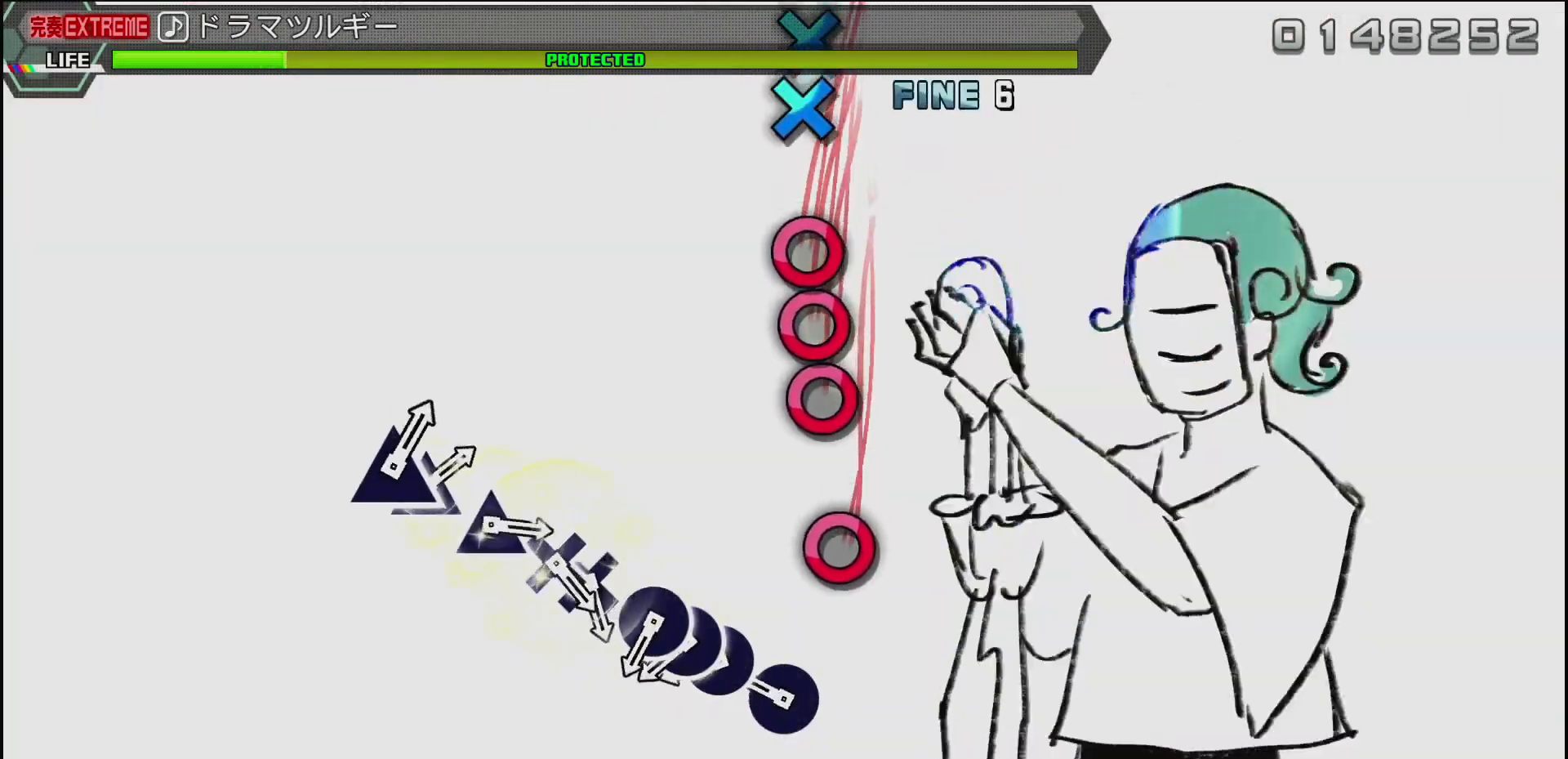
{"buttons": ["CIRCLE", "DPAD_RIGHT"], "left_stick": "center", "right_stick": "center", "events": [[217, "CIRCLE", "down"], [317, "CIRCLE", "up"], [417, "CIRCLE", "down"], [500, "DPAD_RIGHT", "down"]]}
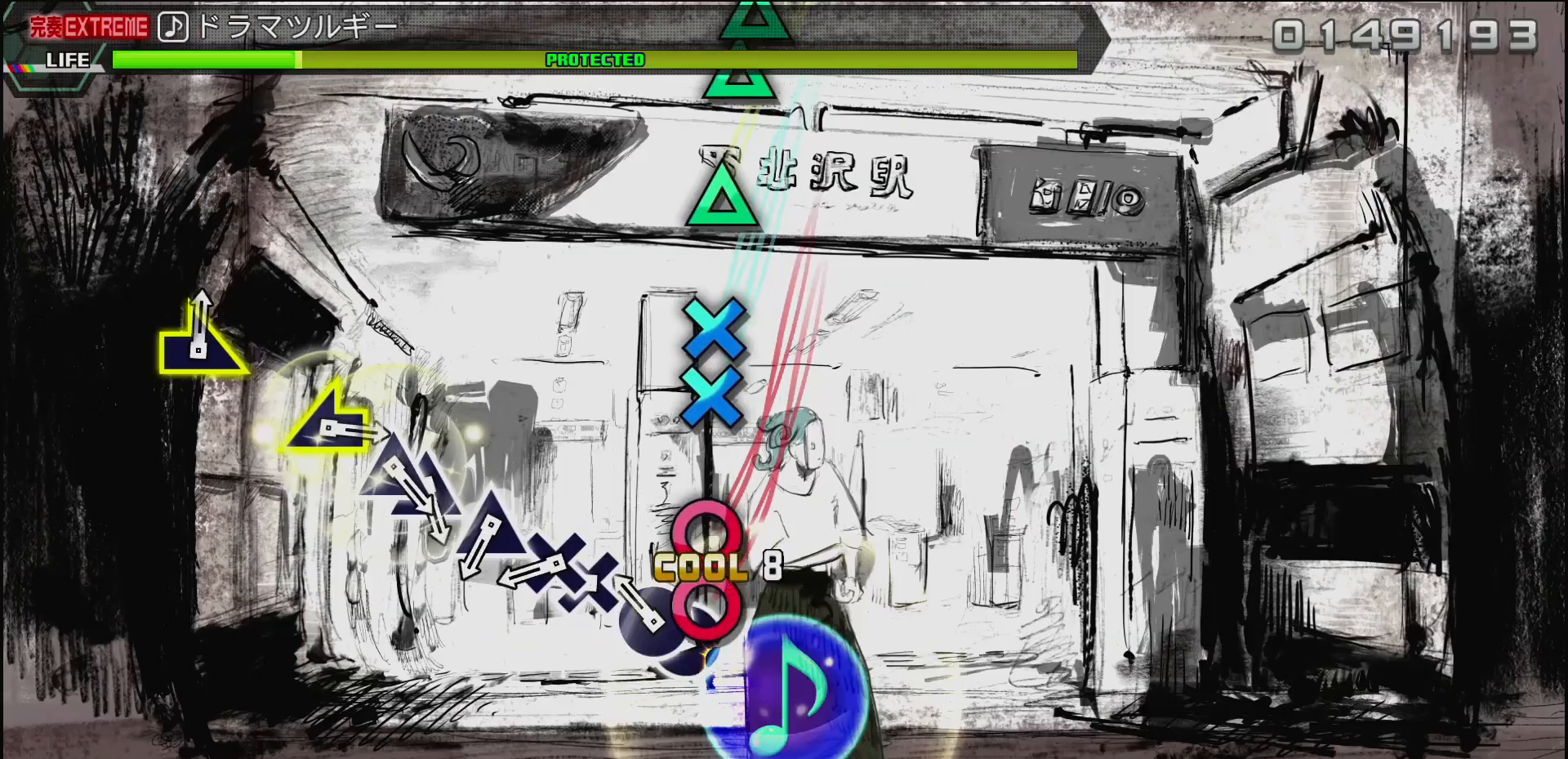
{"buttons": ["DPAD_DOWN"], "left_stick": "center", "right_stick": "center", "events": [[17, "CIRCLE", "up"], [83, "CIRCLE", "down"], [100, "DPAD_RIGHT", "up"], [183, "CIRCLE", "up"], [333, "CROSS", "down"], [383, "DPAD_DOWN", "down"], [450, "CROSS", "up"]]}
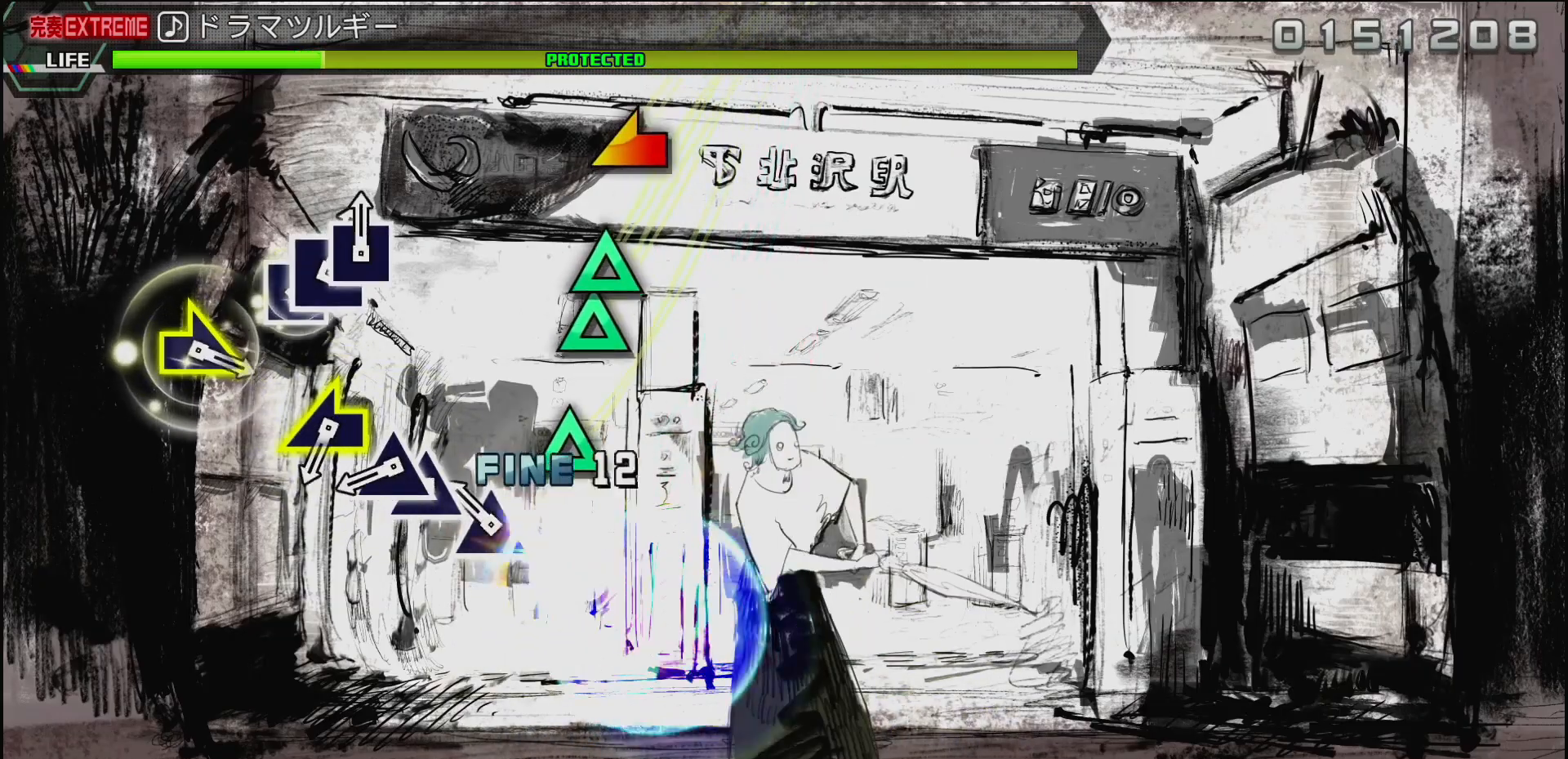
{"buttons": [], "left_stick": "center", "right_stick": "center", "events": [[17, "DPAD_DOWN", "up"], [167, "TRIANGLE", "down"], [283, "TRIANGLE", "up"], [383, "TRIANGLE", "down"], [500, "TRIANGLE", "up"]]}
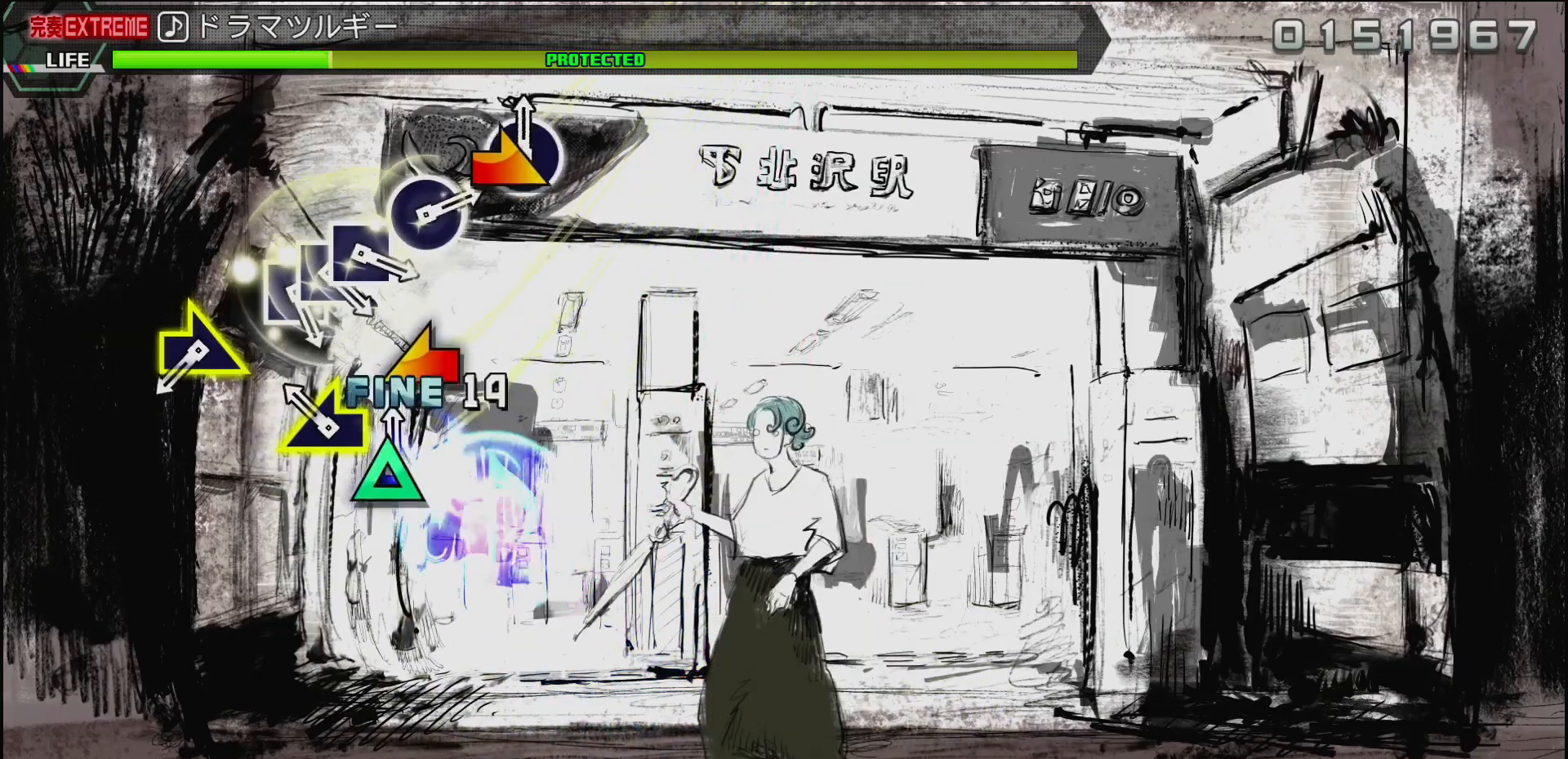
{"buttons": [], "left_stick": "center", "right_stick": "center", "events": [[17, "DPAD_UP", "down"], [133, "DPAD_UP", "up"], [233, "right_stick", "left"], [367, "right_stick", "center"]]}